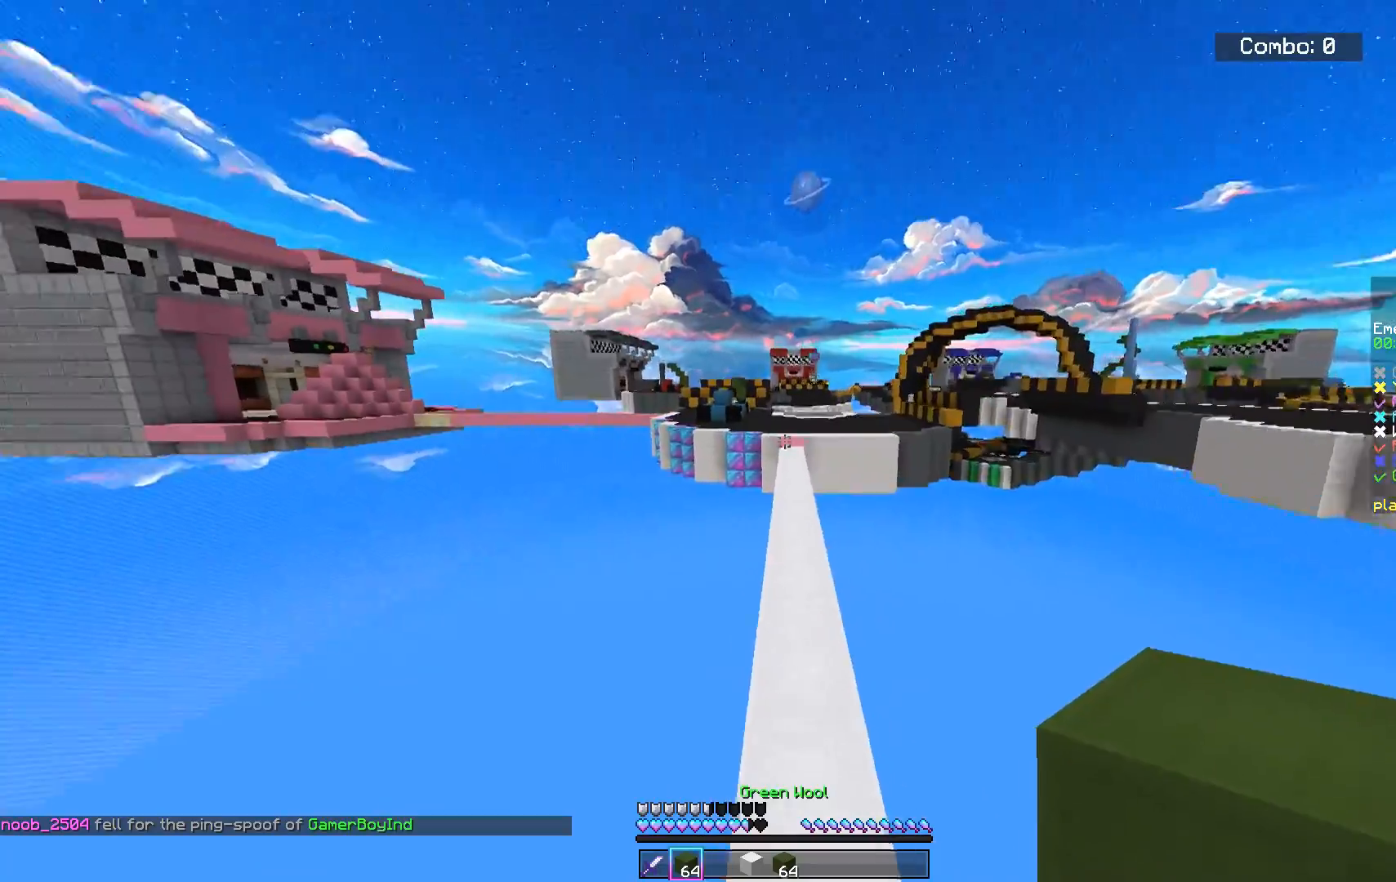
Gameplay with keyboard and mouse; each line is a JSON object with the keys and mouse buttons held at the frame after it. "events" lists presses ("down") and releases ("up") of "a", "d", "s", "space", "w", "mouse_left" and "mouse_right" between this image and that frame as [ms after this image, input, new state], when the widget could be followed in between. "mouse_left", "mouse_right" = the "left", "right" buttons of the "mouse" list. No other keys are recorded. Fast repeated clicks can show as one long hold. Mouse movement is not recorded.
{"keys": ["space", "w"], "mouse": [], "events": []}
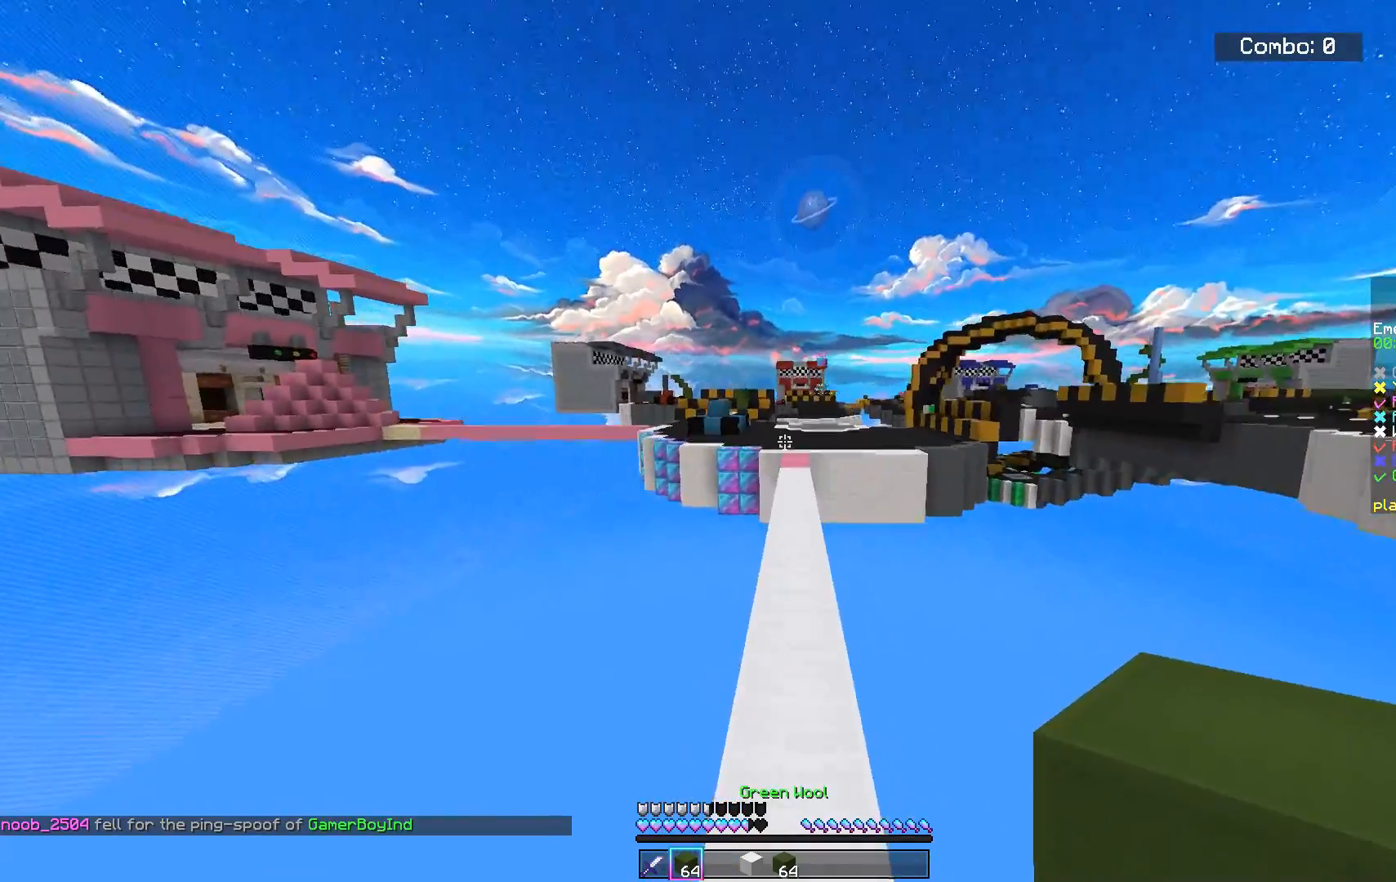
{"keys": ["space", "w"], "mouse": [], "events": []}
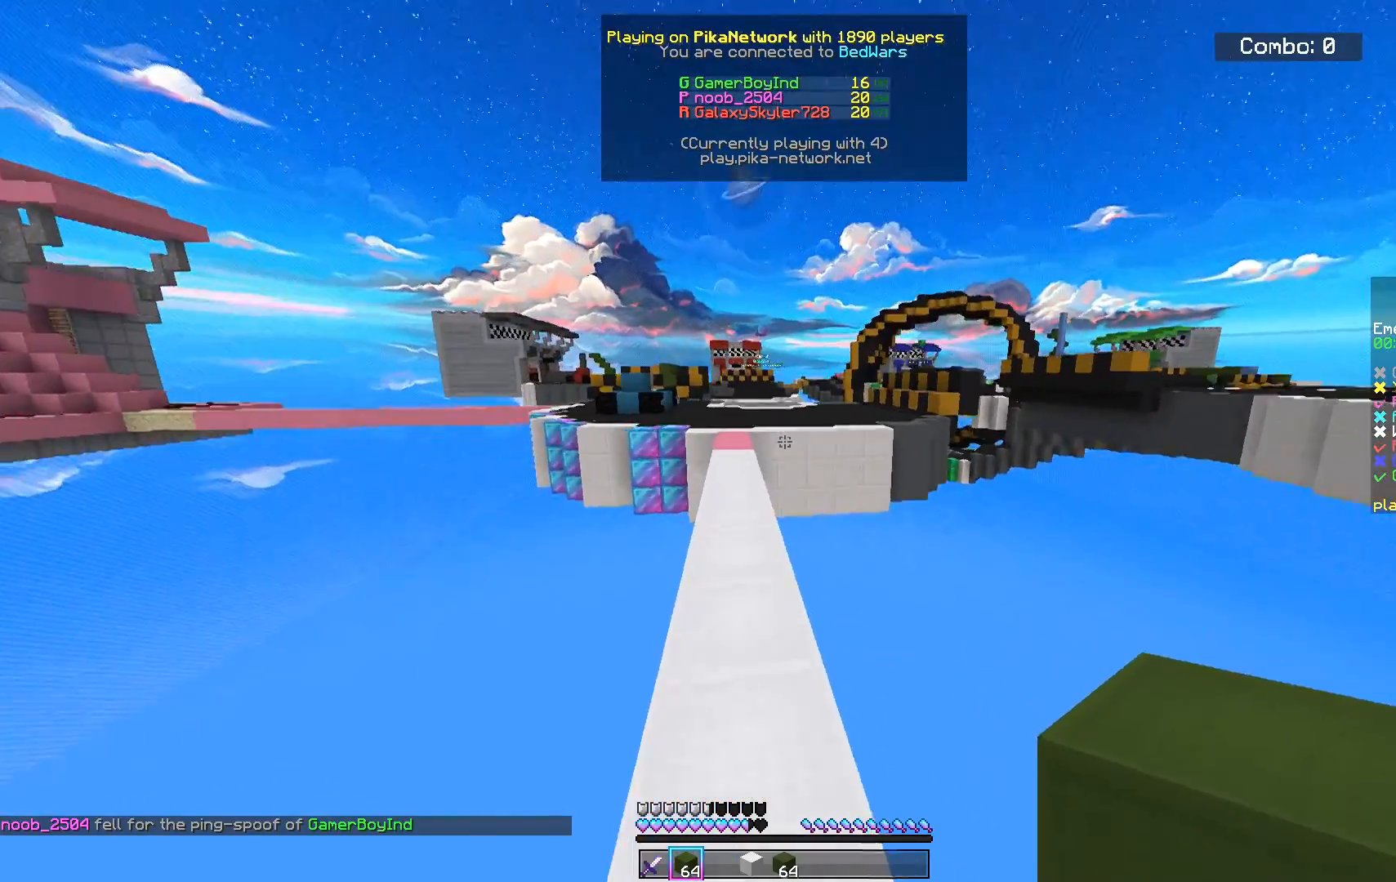
{"keys": ["space", "w"], "mouse": [], "events": []}
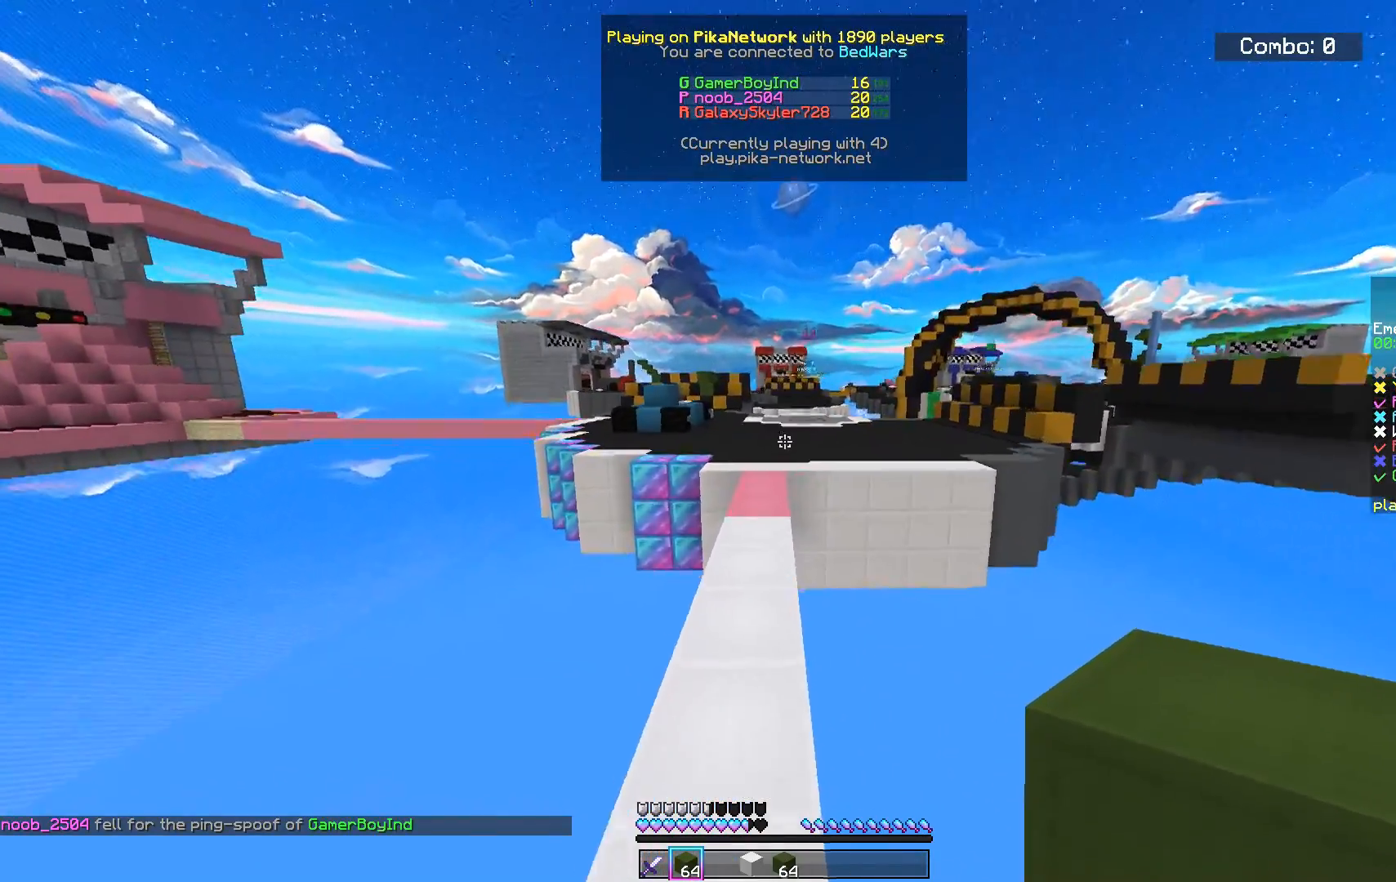
{"keys": ["space", "w"], "mouse": [], "events": []}
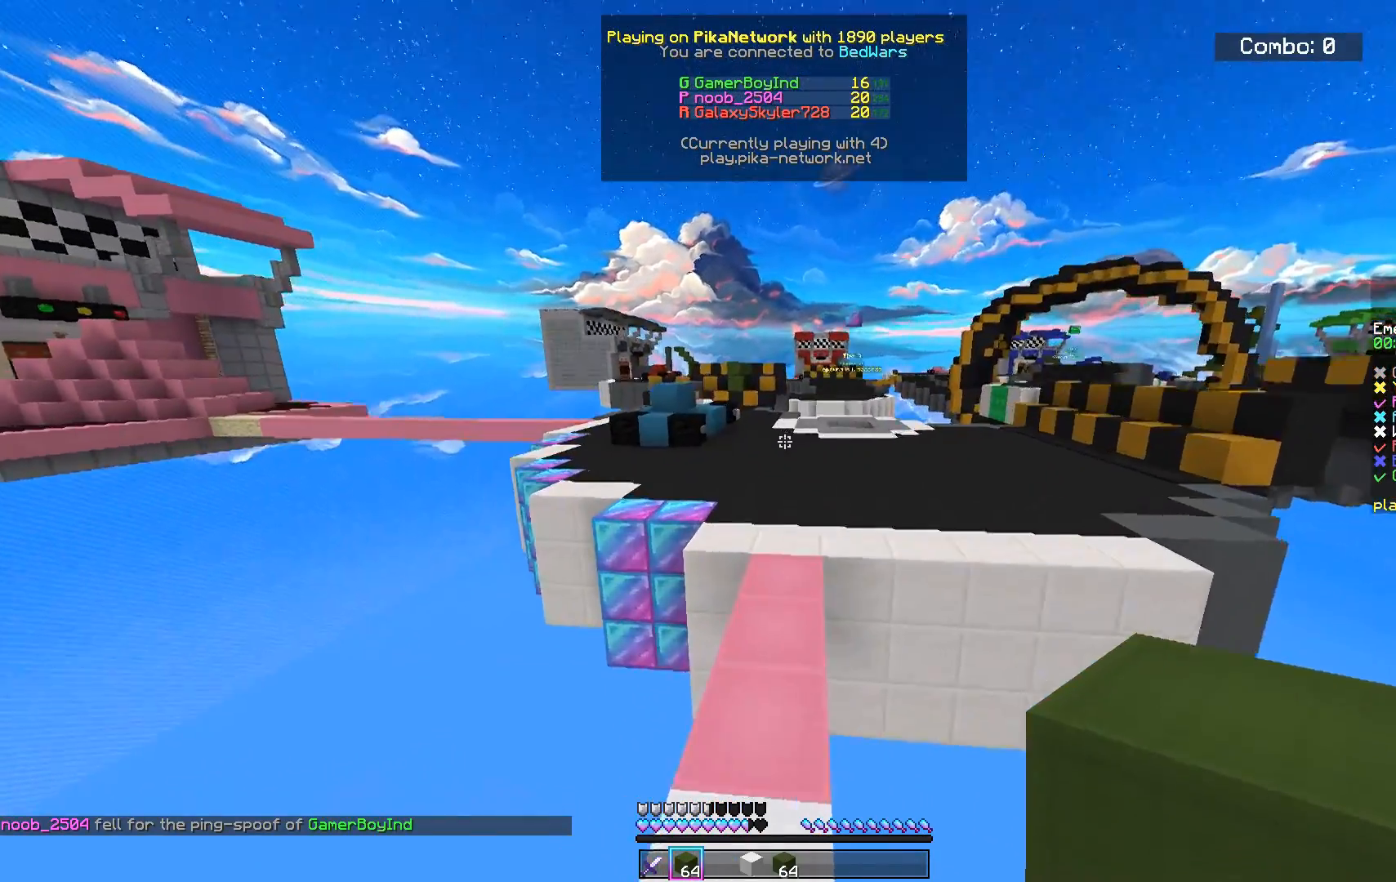
{"keys": ["space", "w"], "mouse": [], "events": []}
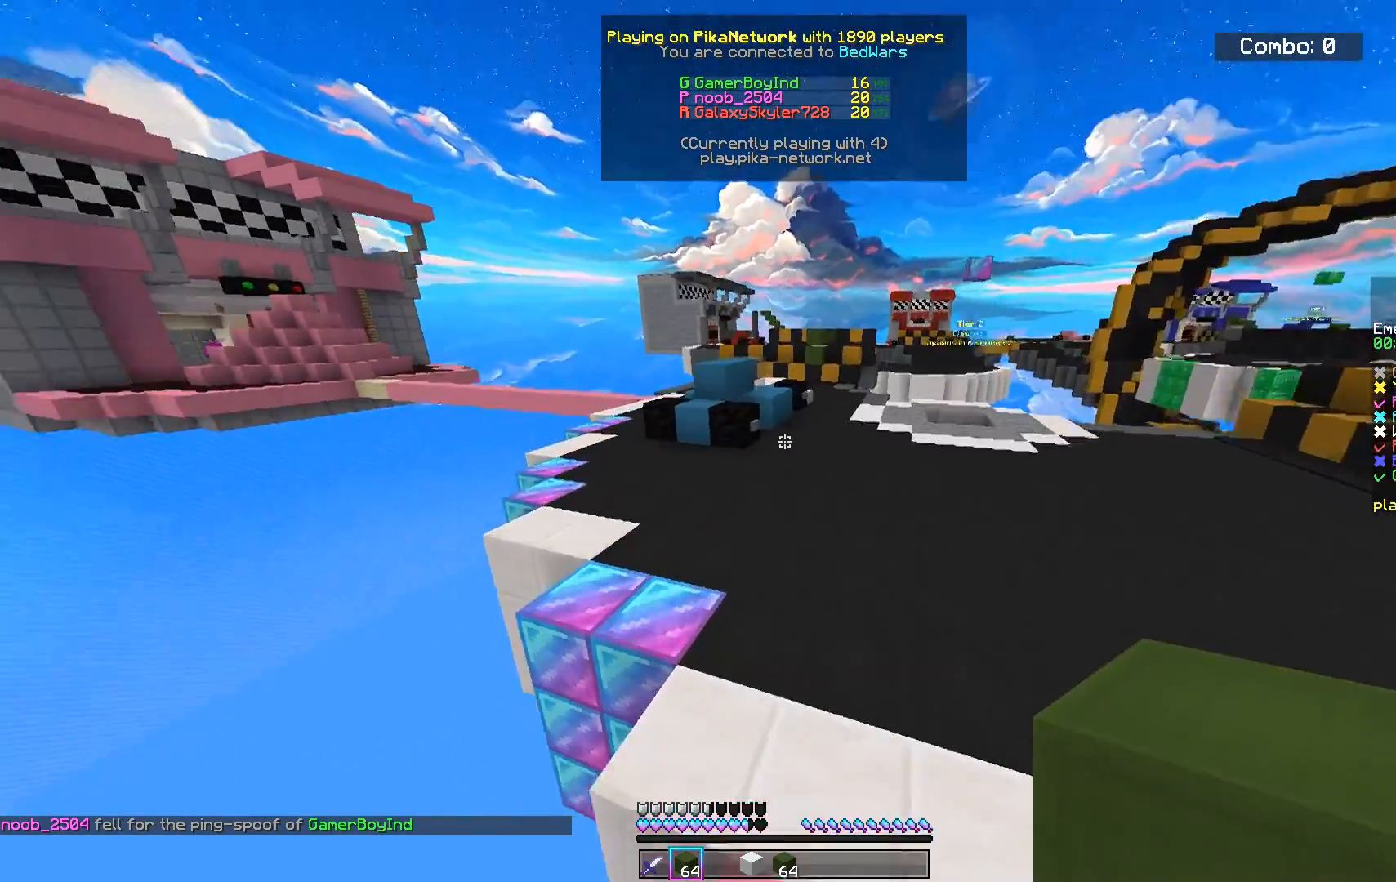
{"keys": ["space", "w"], "mouse": [], "events": []}
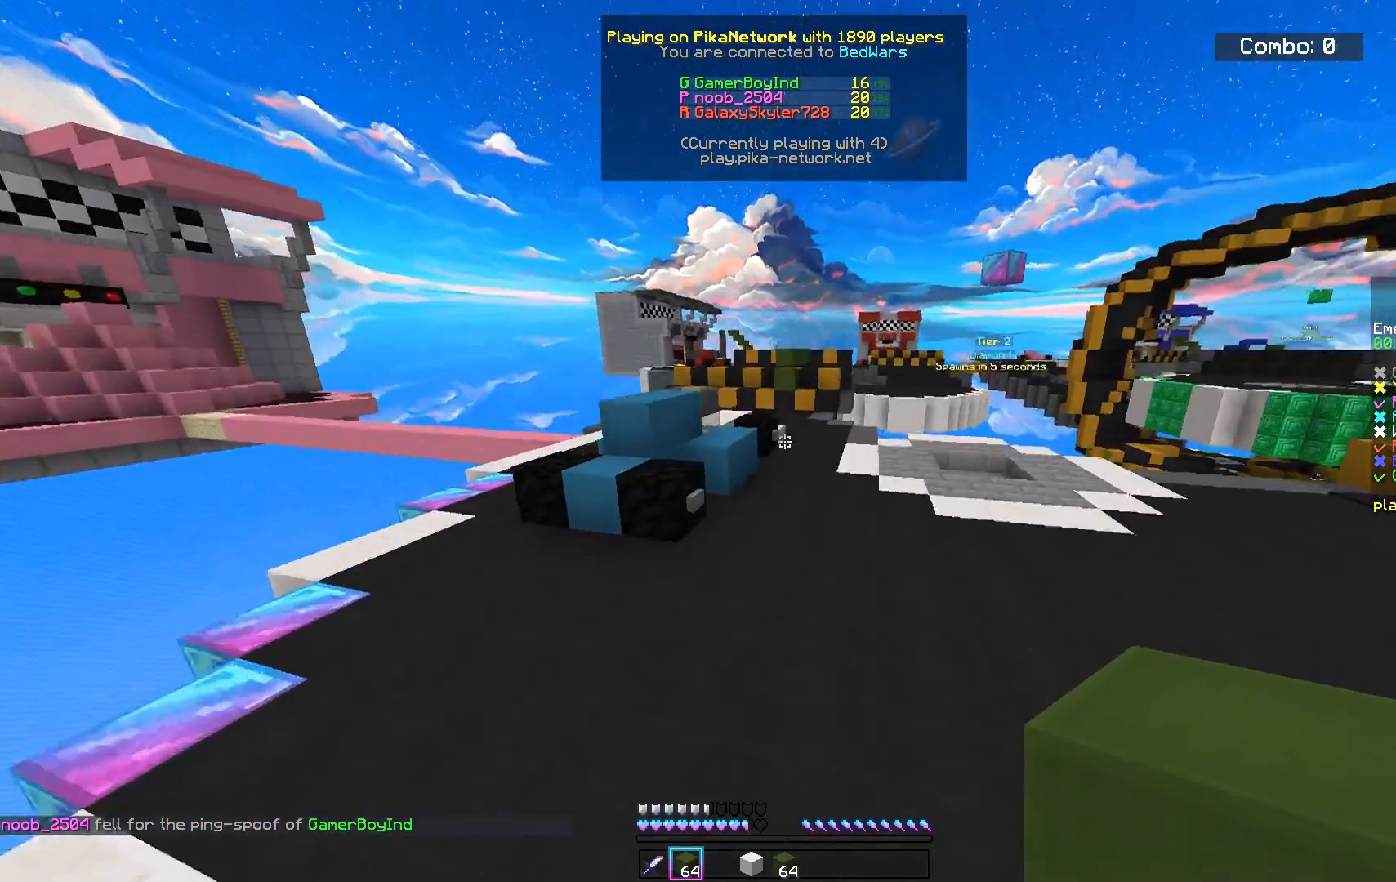
{"keys": ["space", "w"], "mouse": [], "events": []}
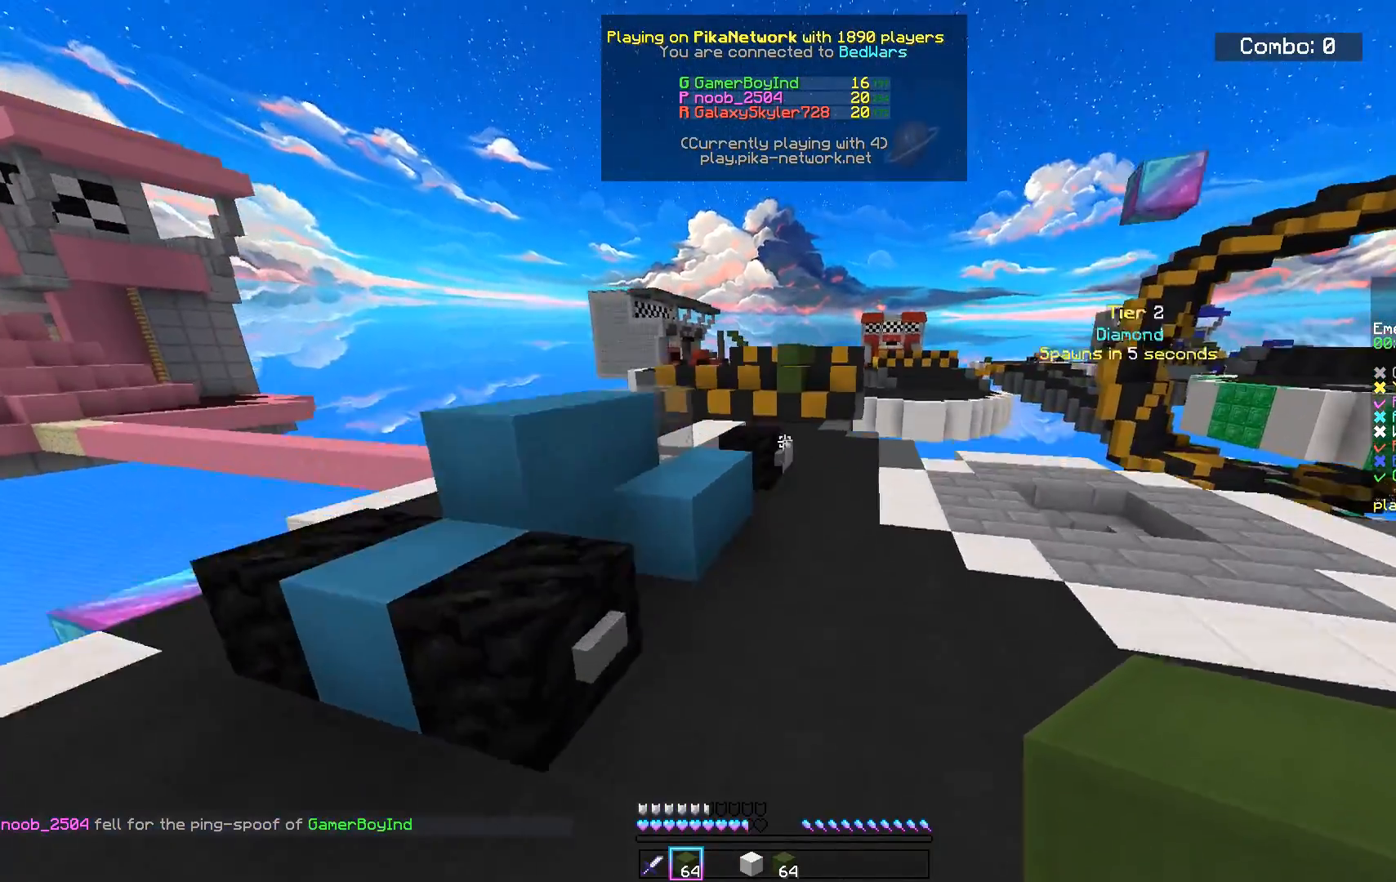
{"keys": ["space", "w"], "mouse": [], "events": [[217, "space", "up"], [367, "space", "down"]]}
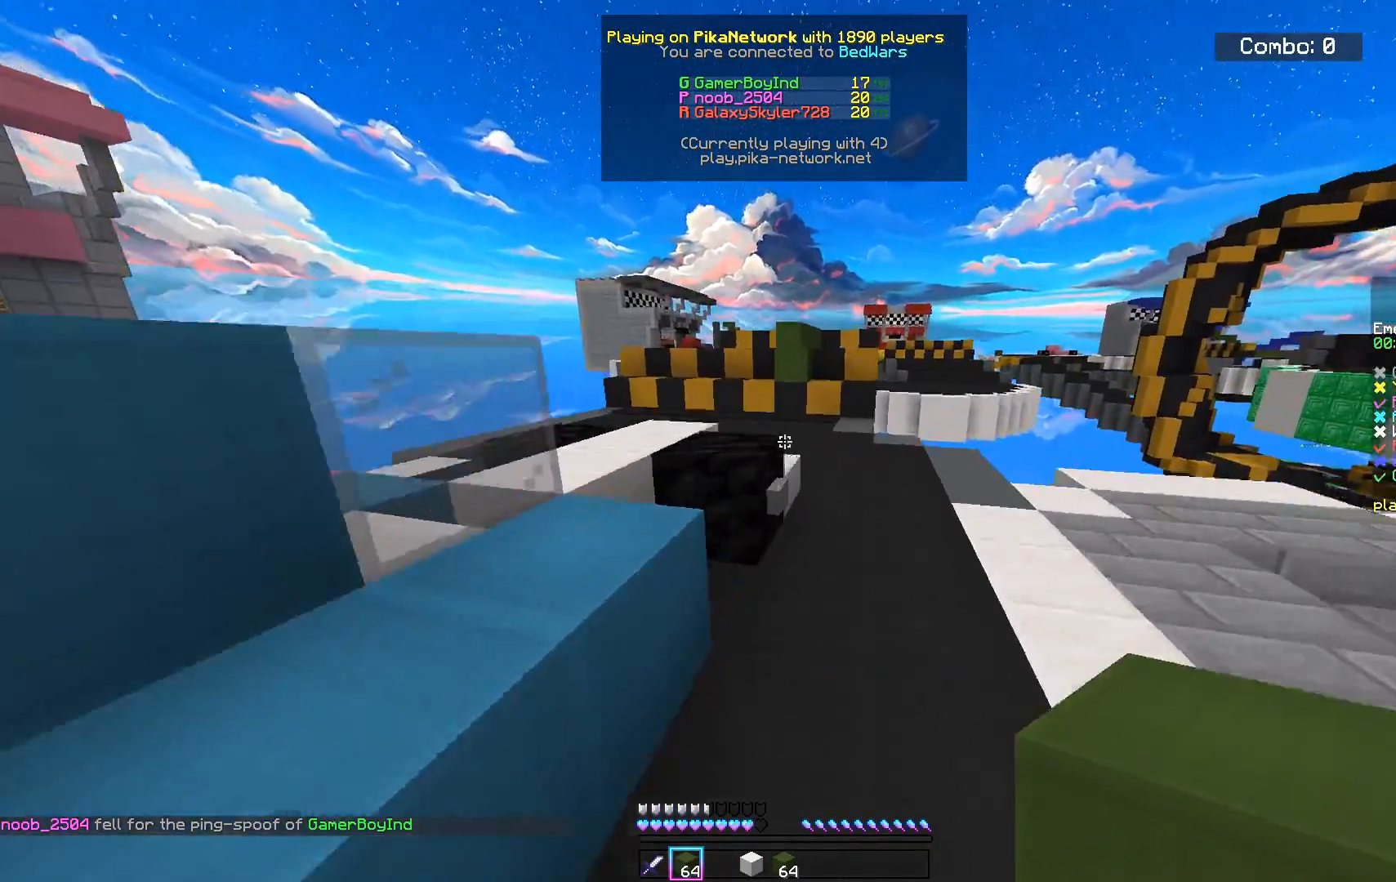
{"keys": ["space", "w"], "mouse": [], "events": []}
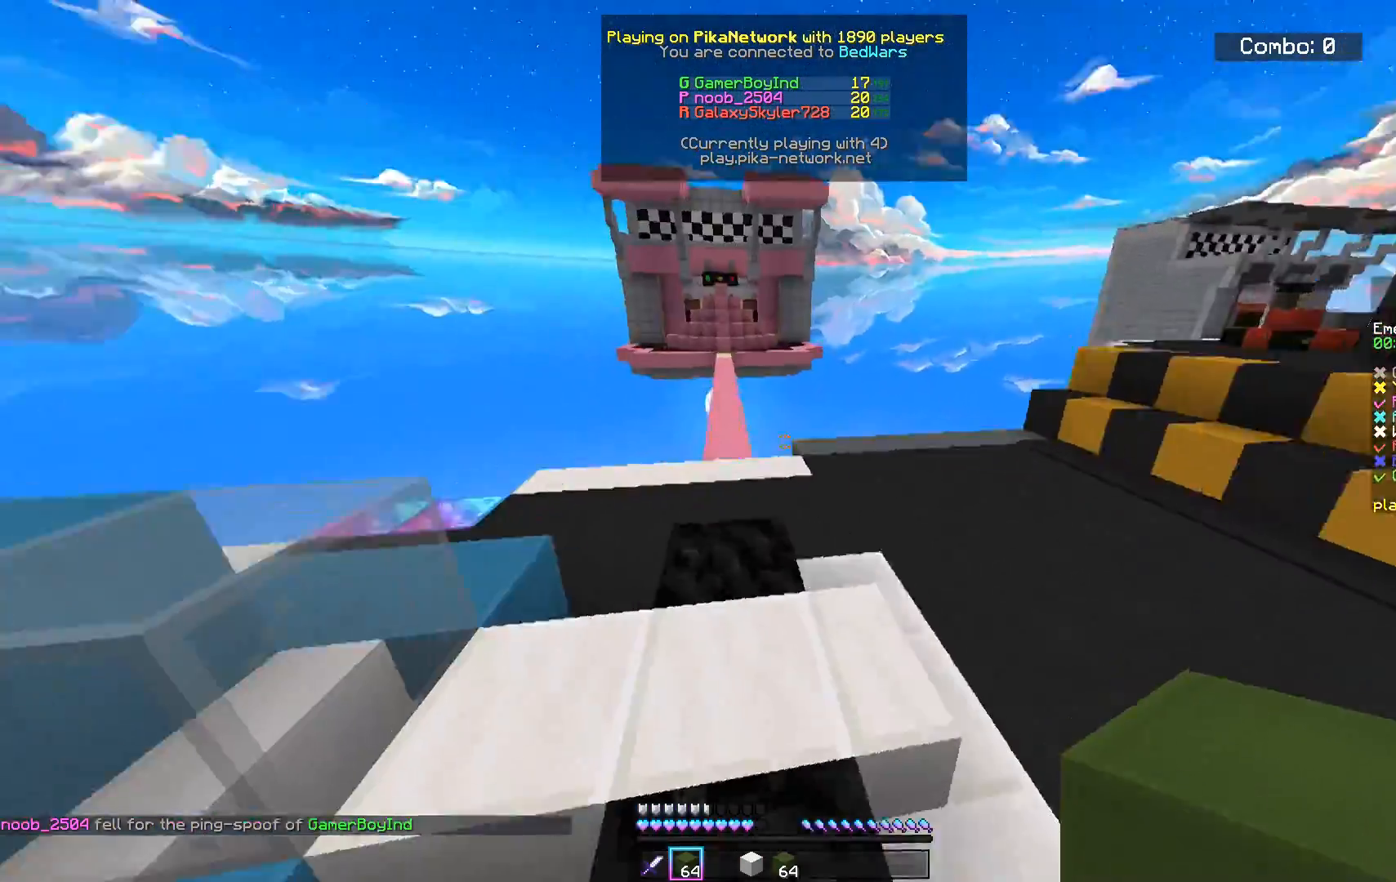
{"keys": ["space", "w"], "mouse": [], "events": []}
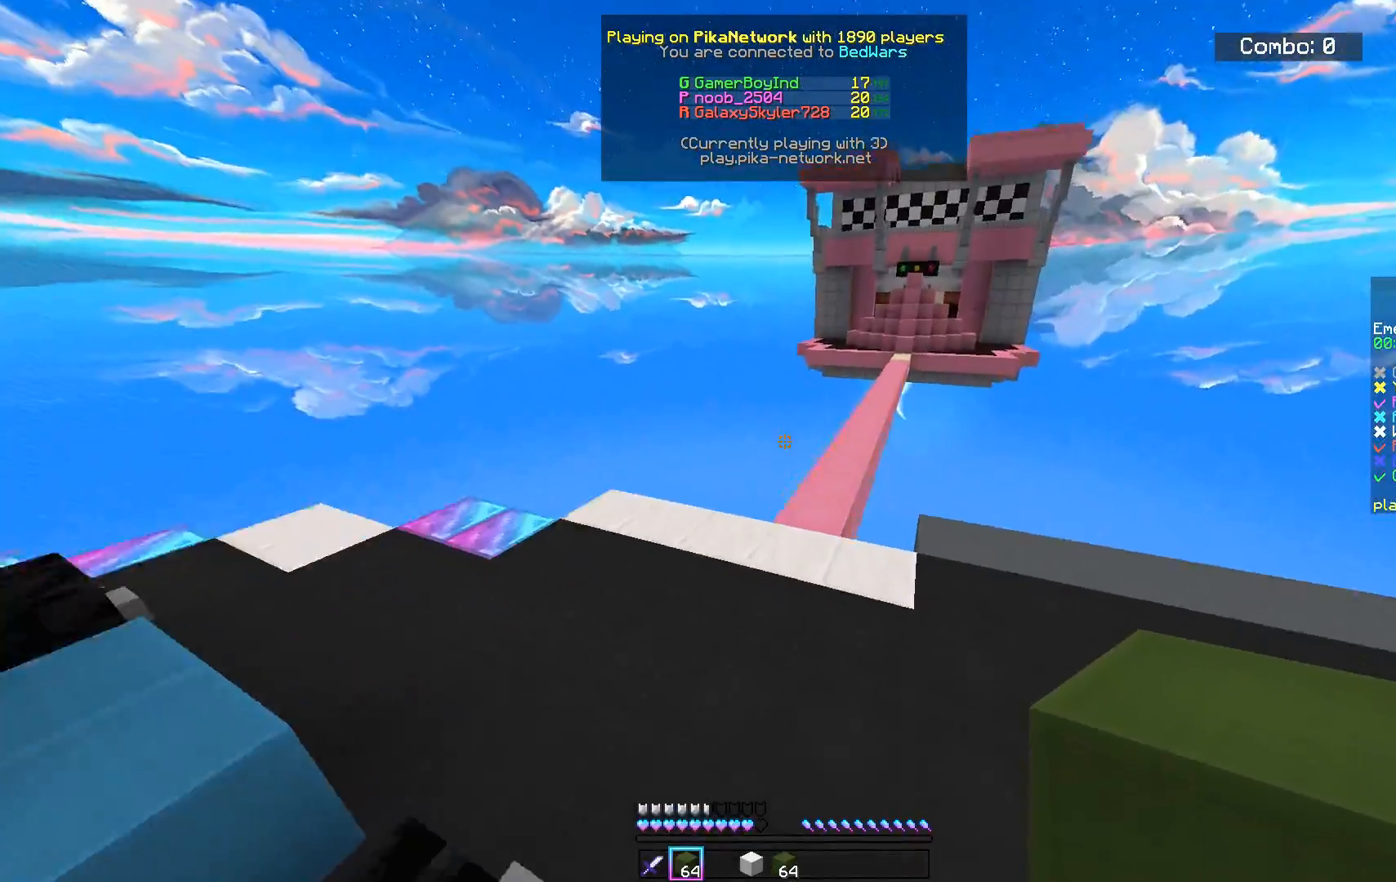
{"keys": ["space", "w"], "mouse": [], "events": []}
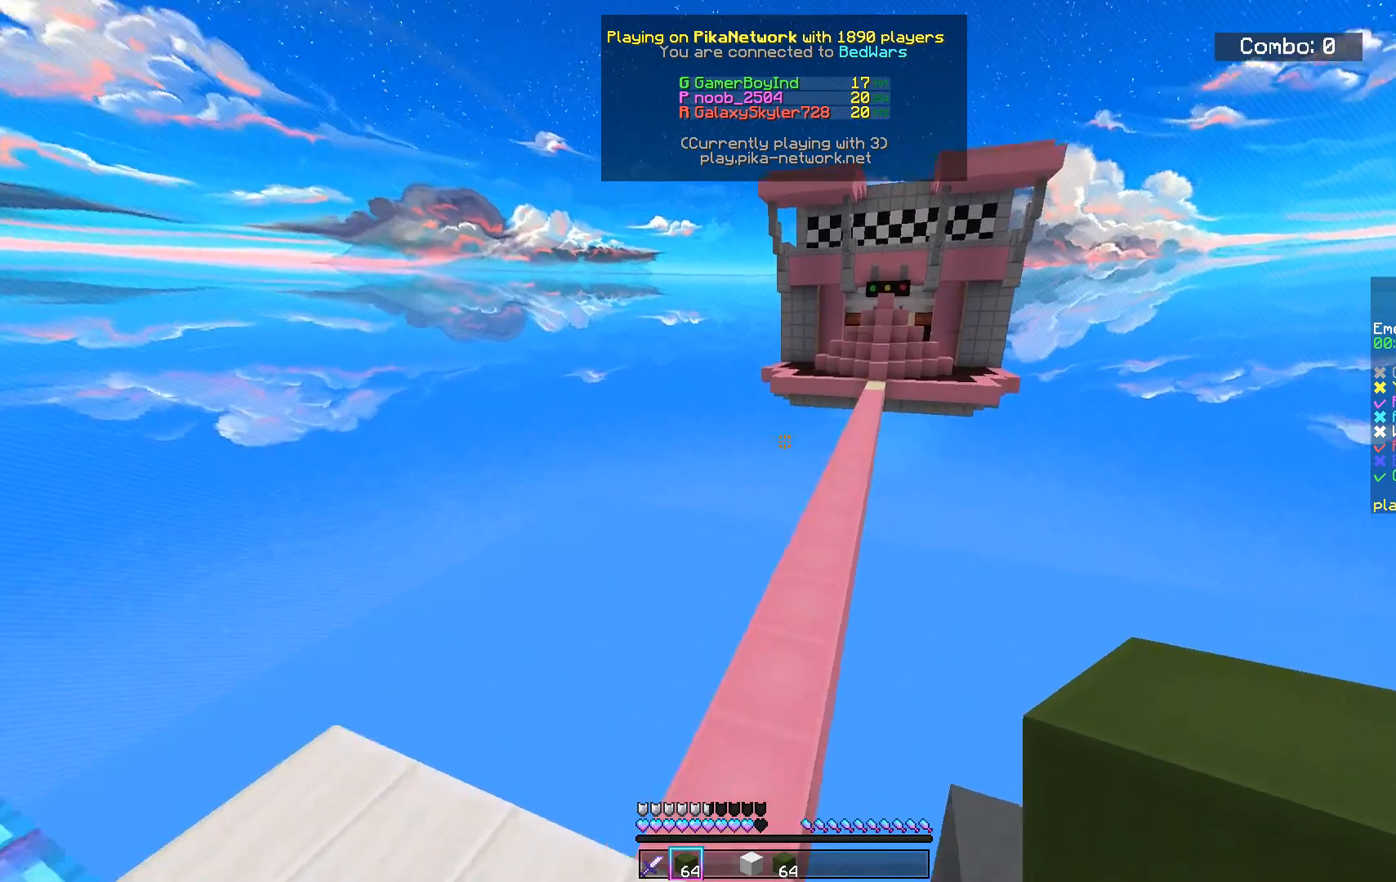
{"keys": ["space", "w"], "mouse": [], "events": []}
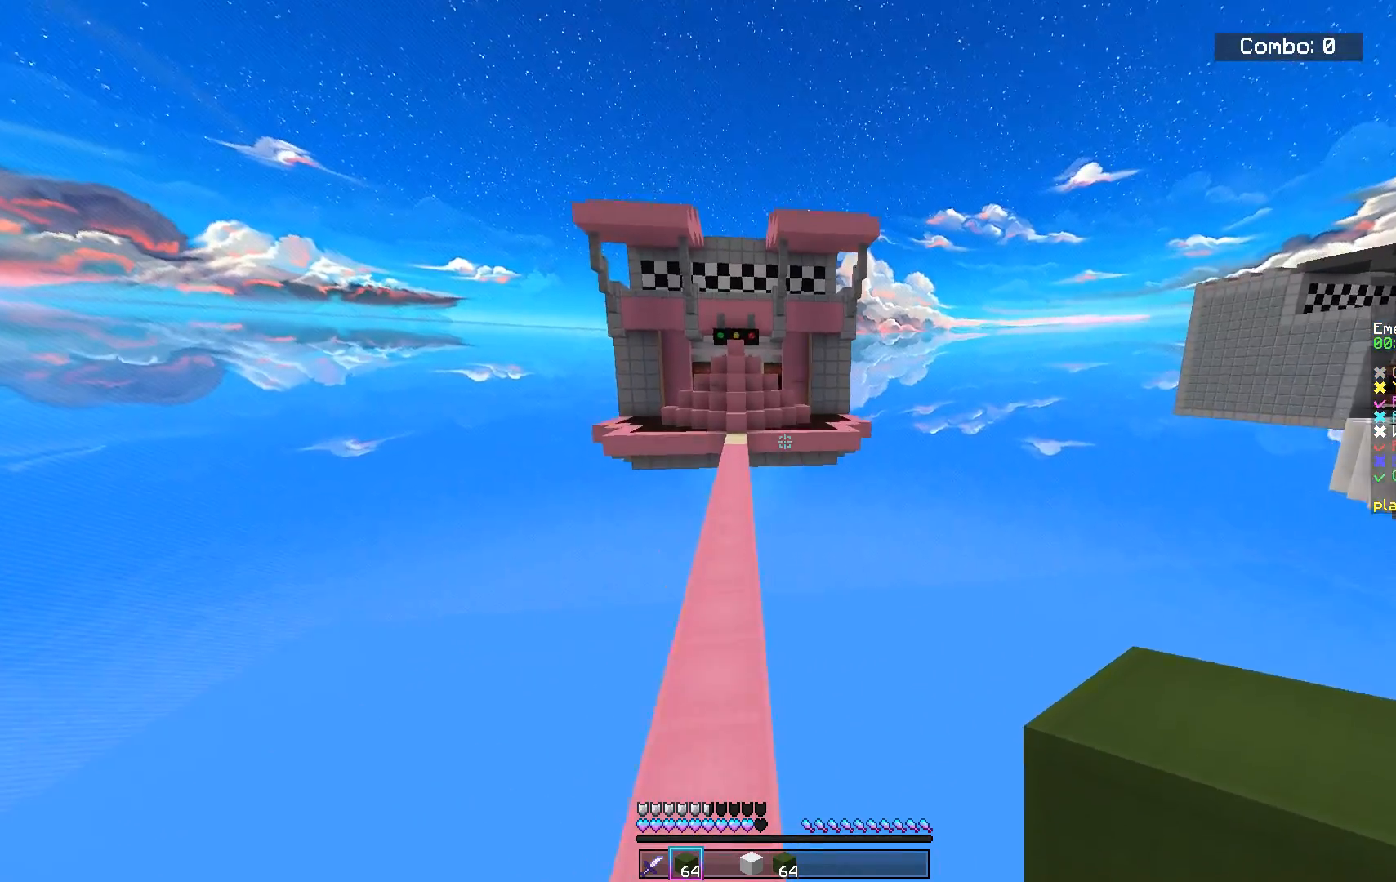
{"keys": ["a", "space", "w"], "mouse": [], "events": [[467, "a", "down"]]}
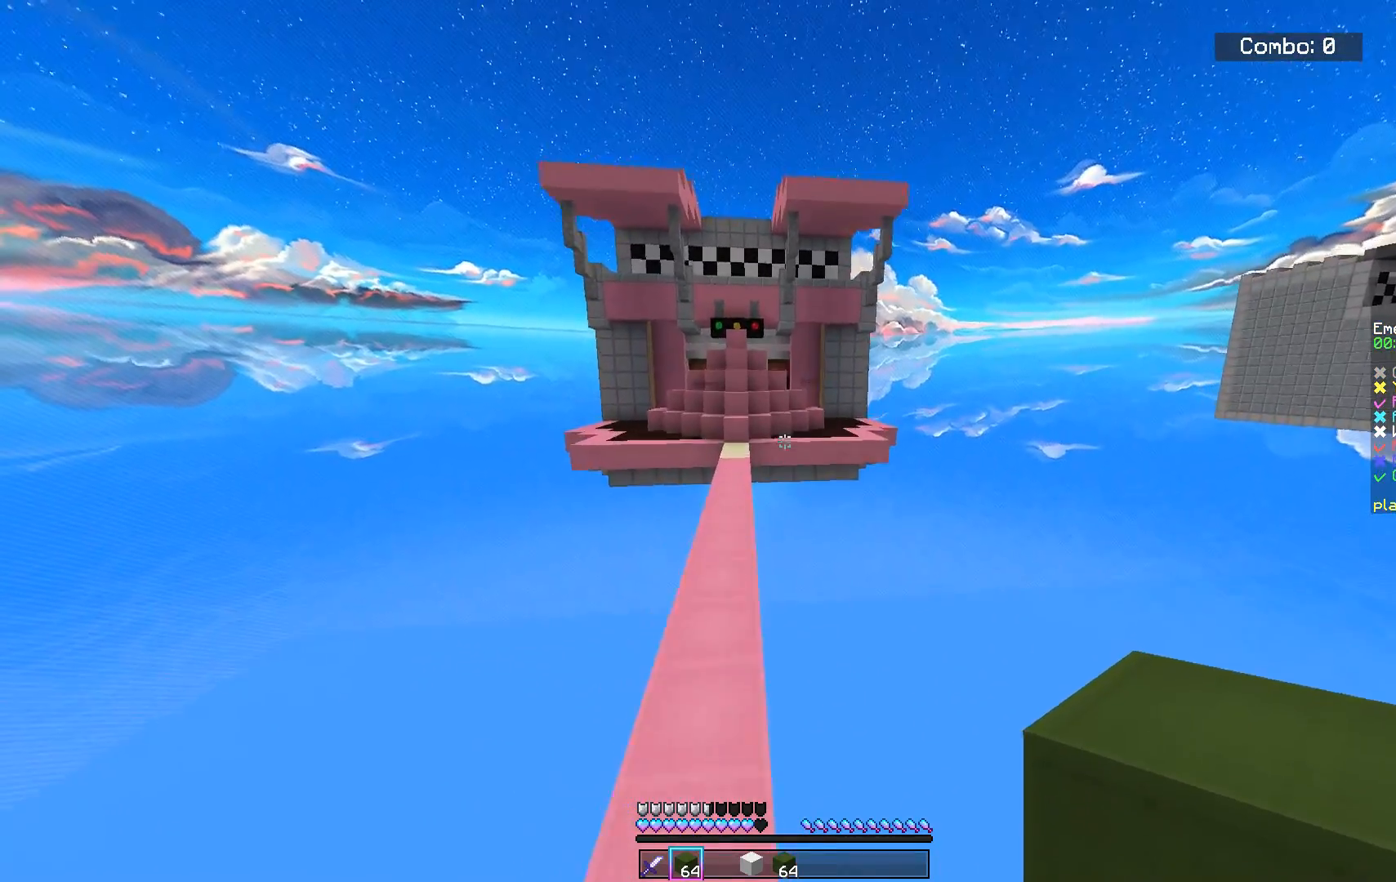
{"keys": [], "mouse": [], "events": [[200, "a", "up"], [401, "space", "up"], [417, "w", "up"]]}
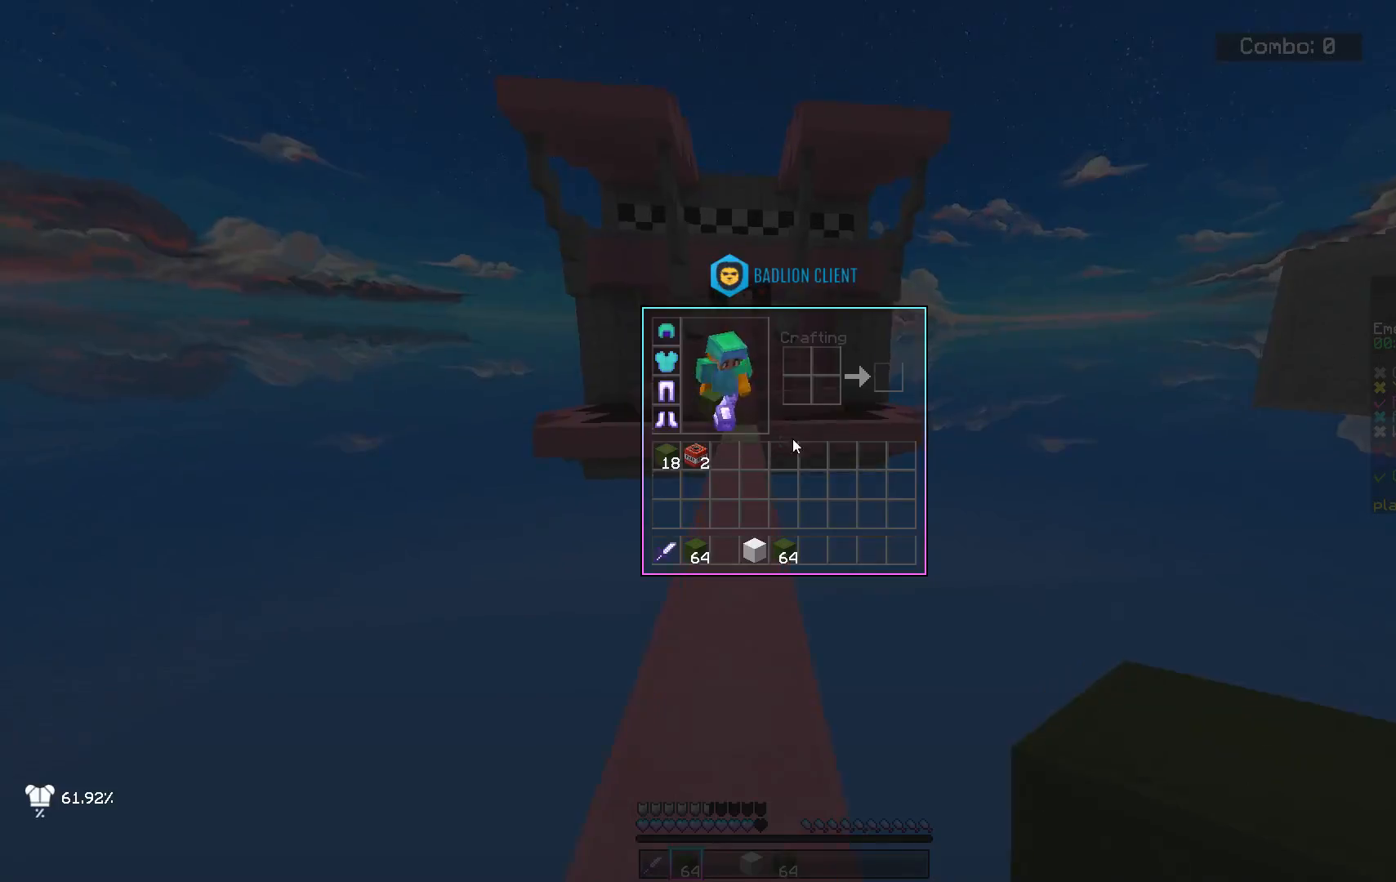
{"keys": ["w"], "mouse": [], "events": [[200, "w", "down"]]}
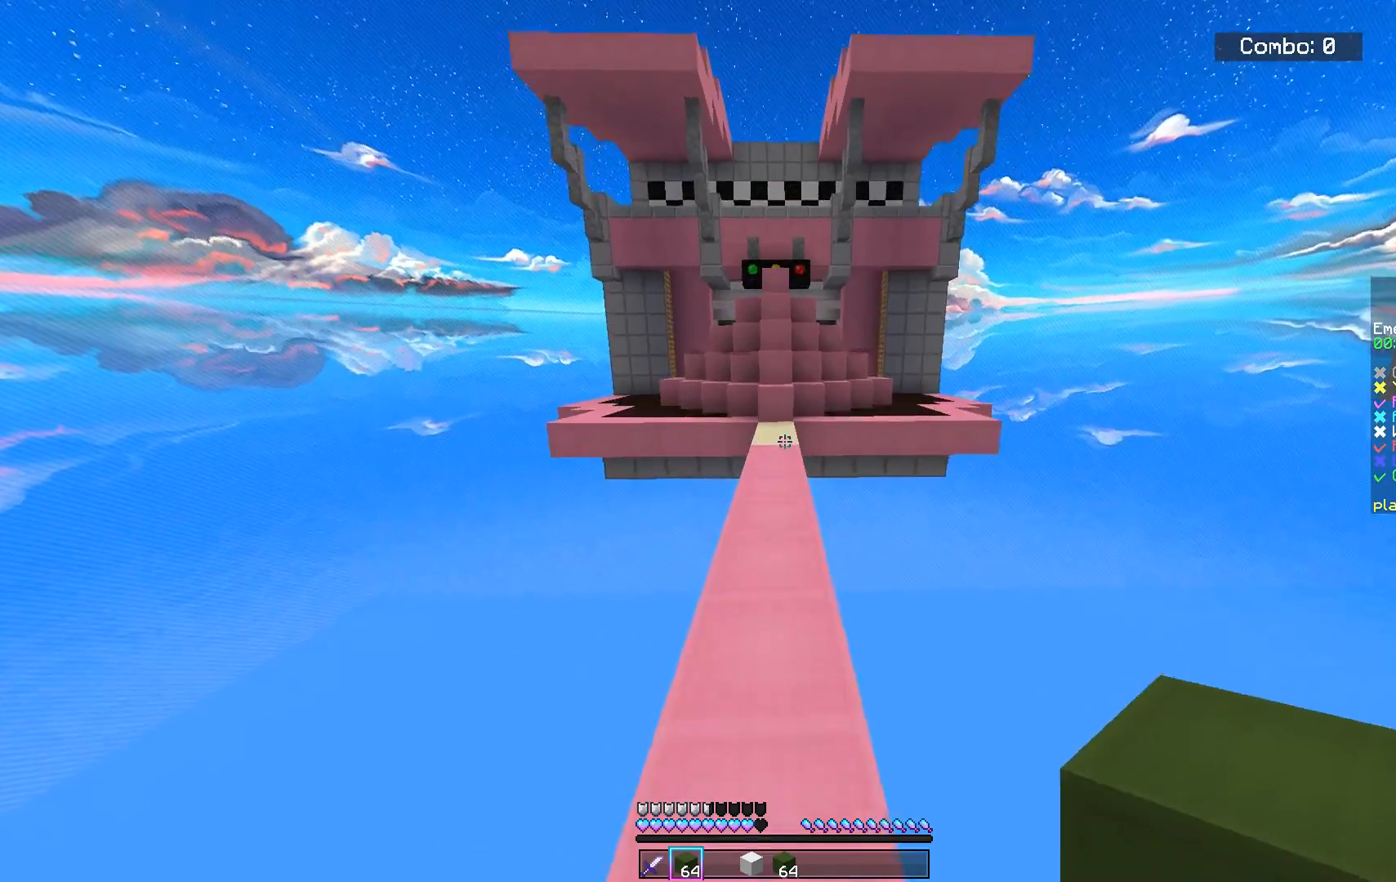
{"keys": [], "mouse": []}
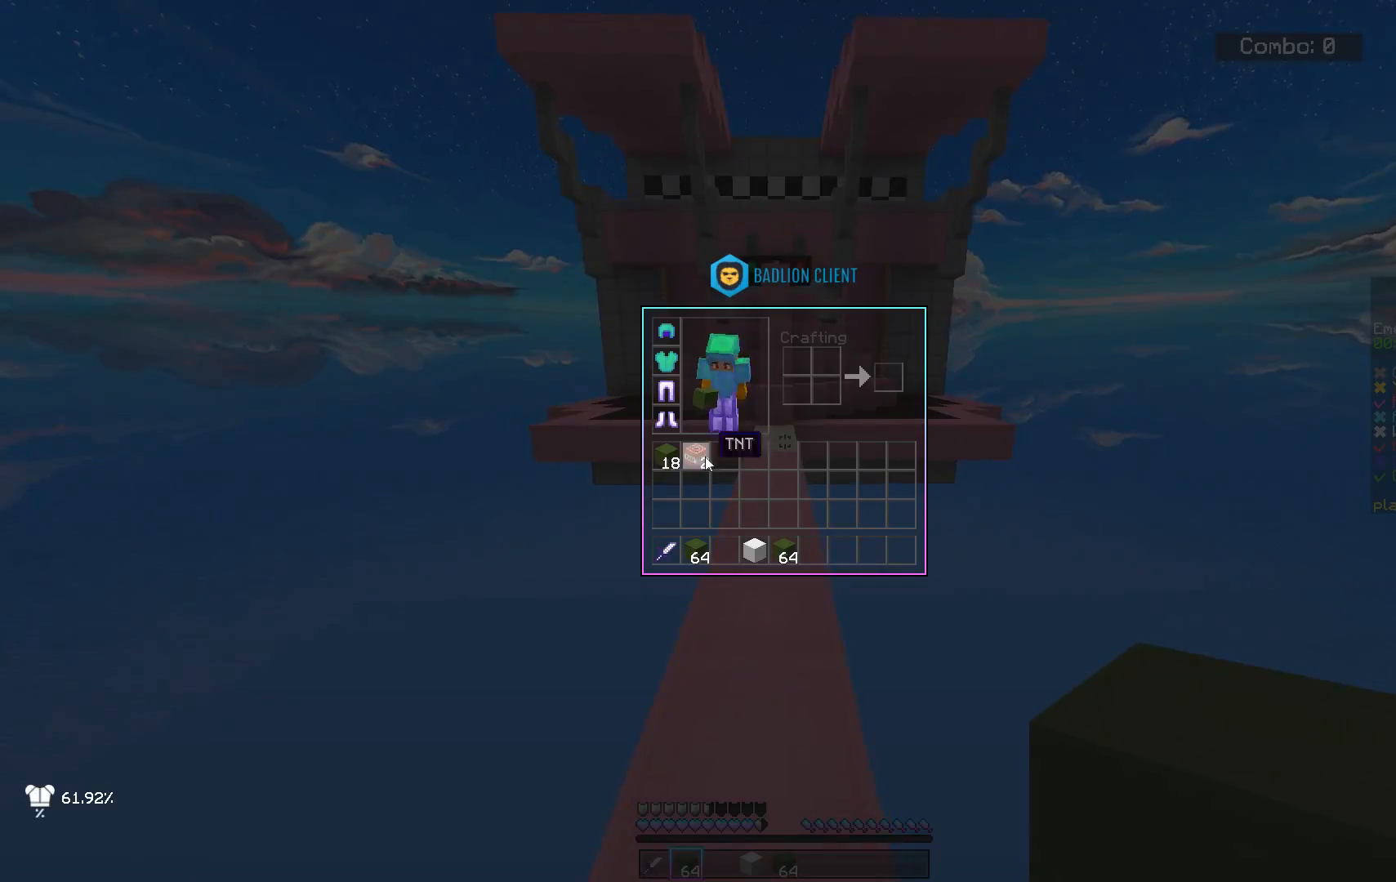
{"keys": ["w"], "mouse": [], "events": [[283, "w", "down"]]}
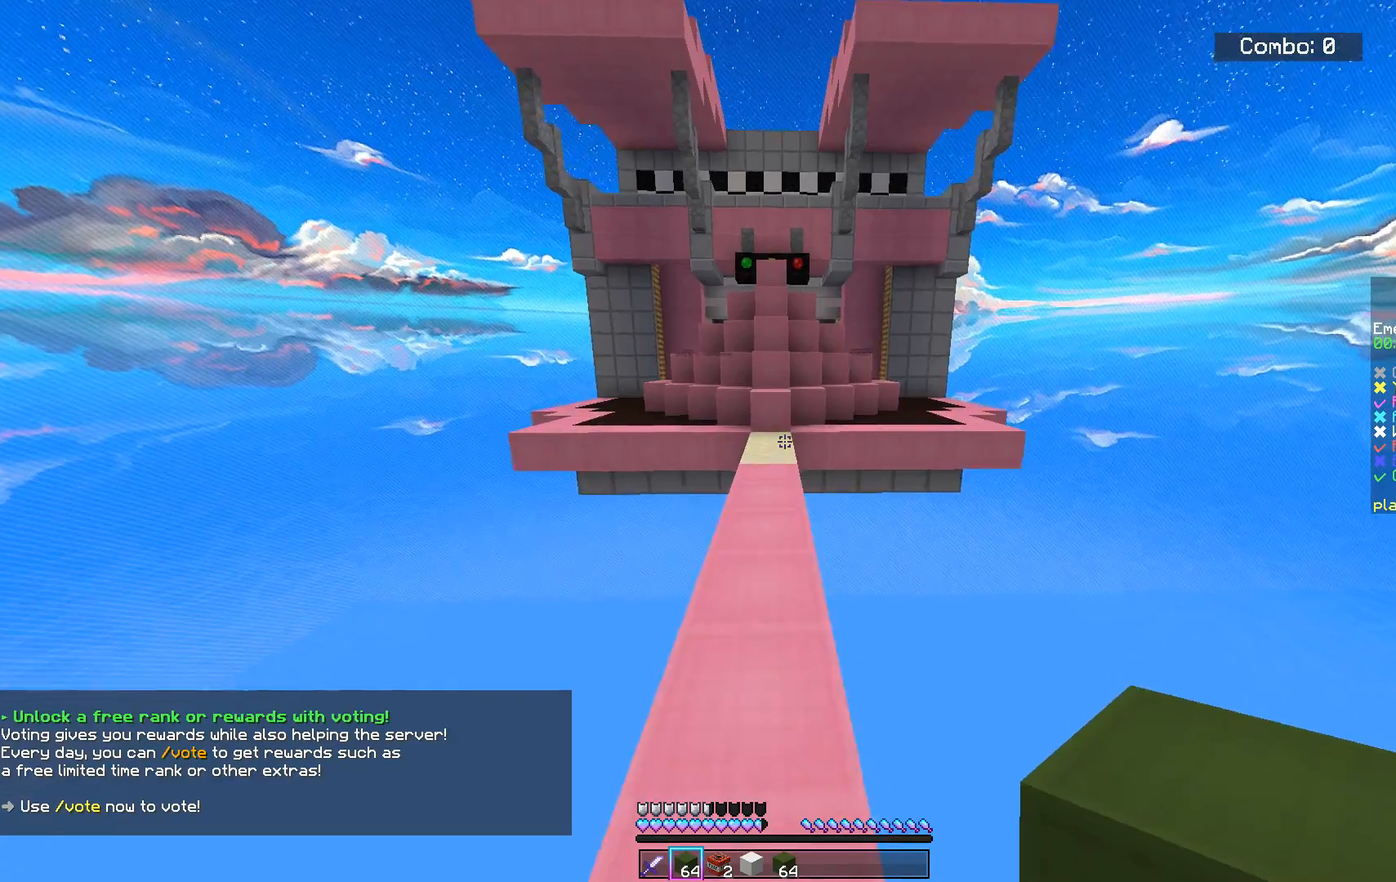
{"keys": ["space", "w"], "mouse": [], "events": [[34, "space", "down"]]}
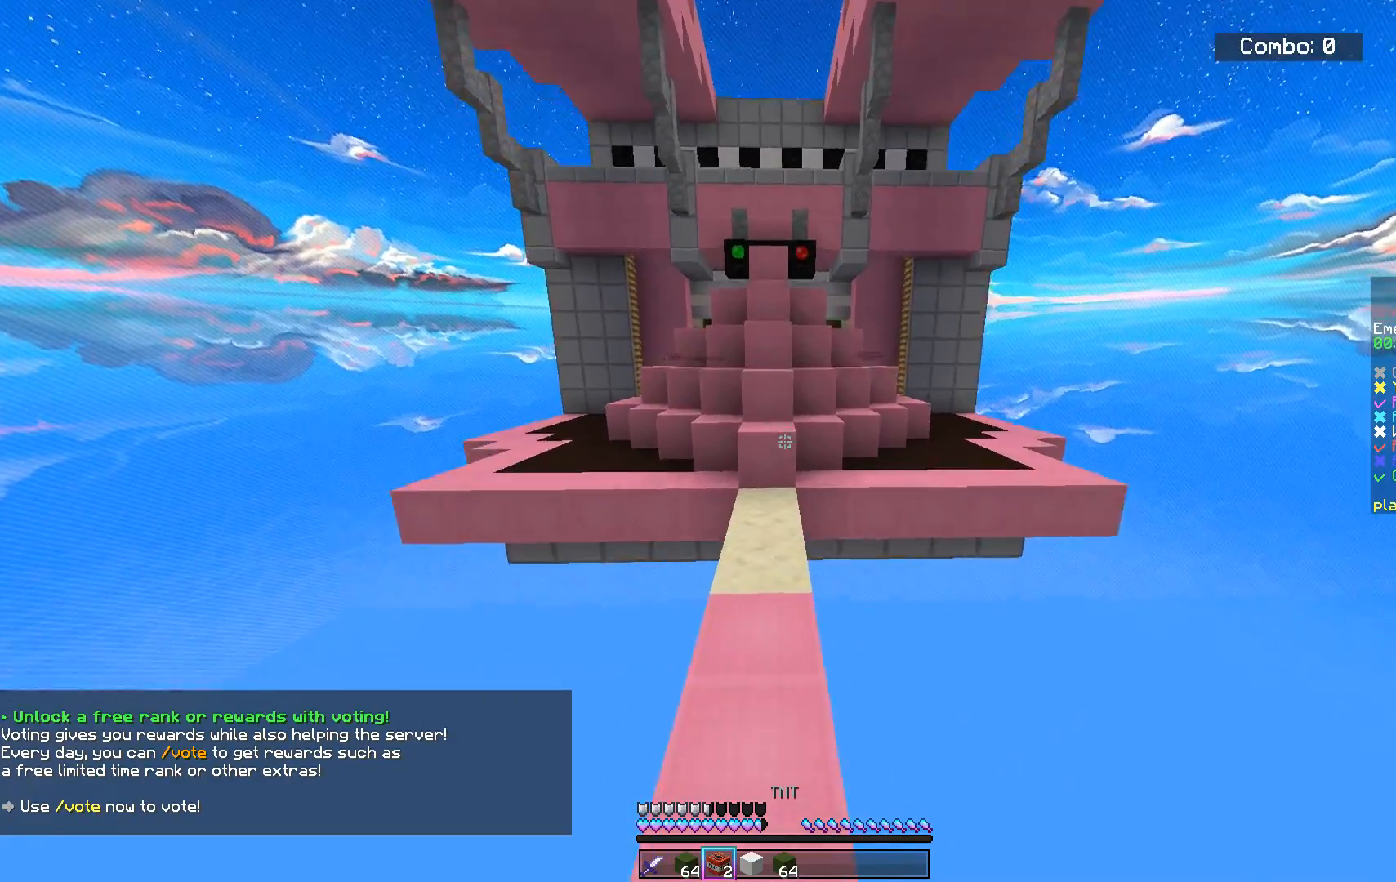
{"keys": ["space", "w"], "mouse": [], "events": []}
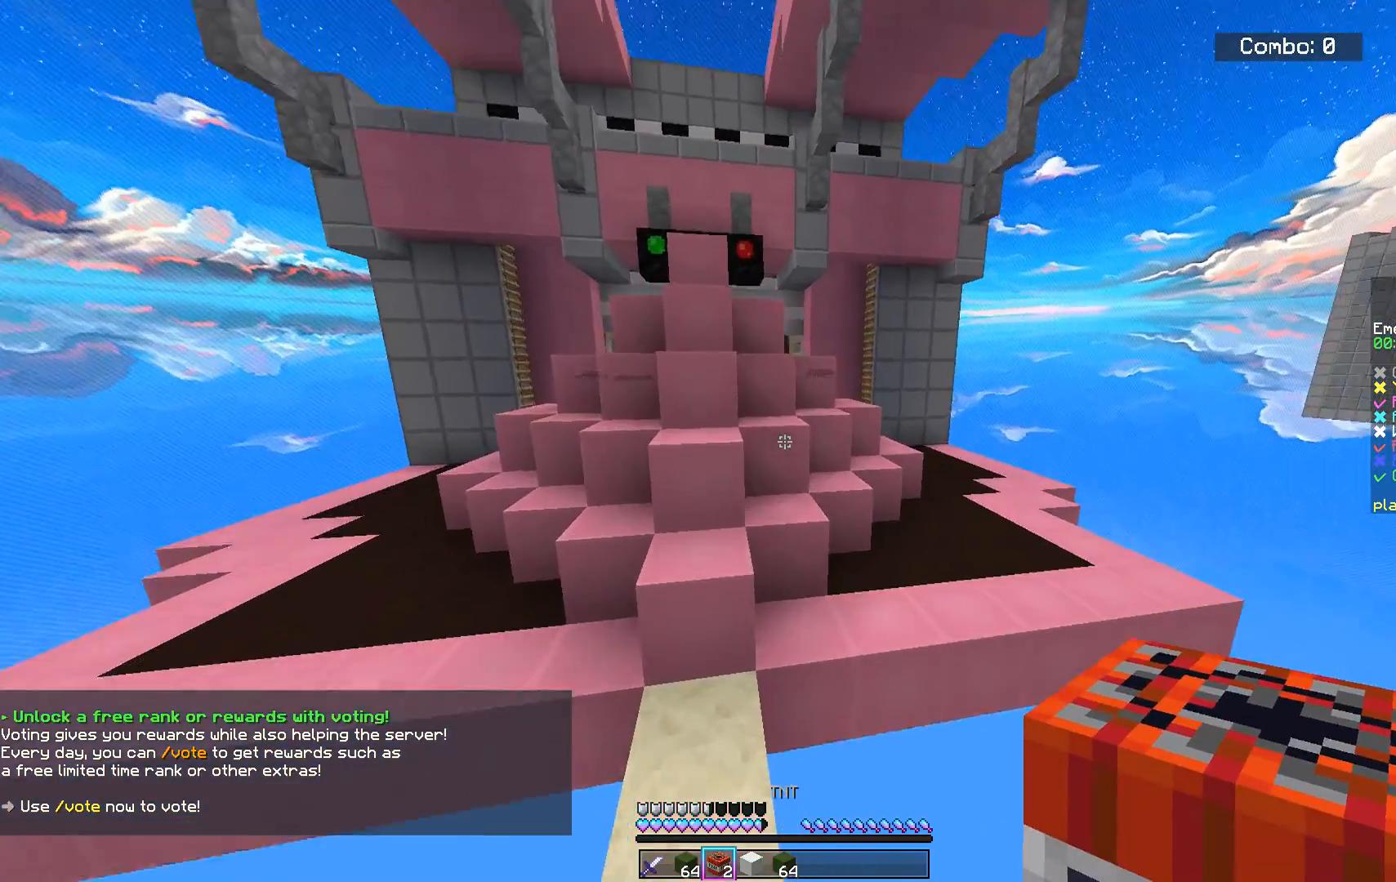
{"keys": ["s"], "mouse": [], "events": [[17, "space", "up"], [117, "w", "up"], [167, "mouse_right", "down"], [167, "s", "down"], [317, "mouse_right", "up"]]}
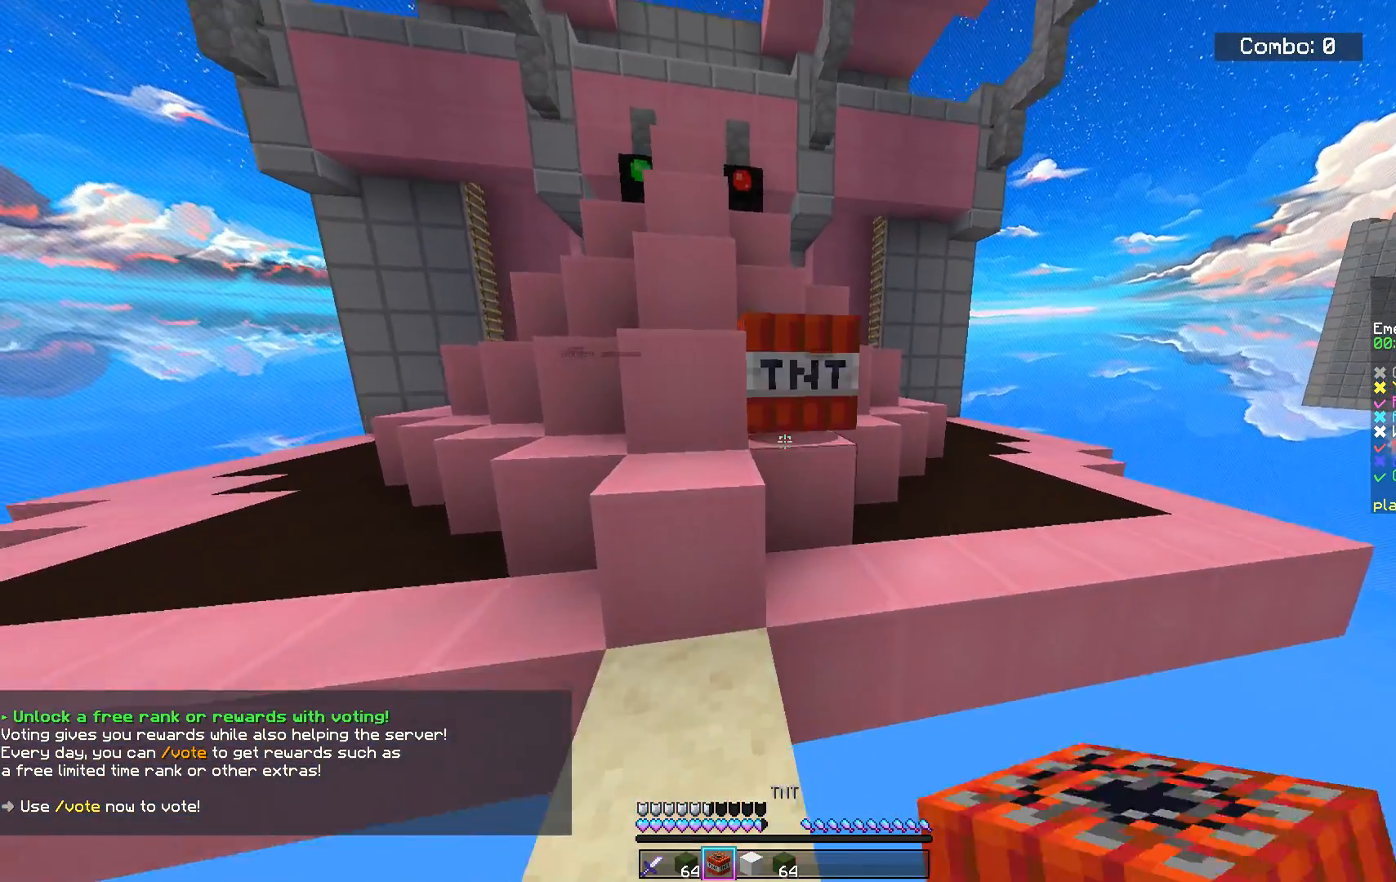
{"keys": ["d", "s"], "mouse": [], "events": [[467, "d", "down"]]}
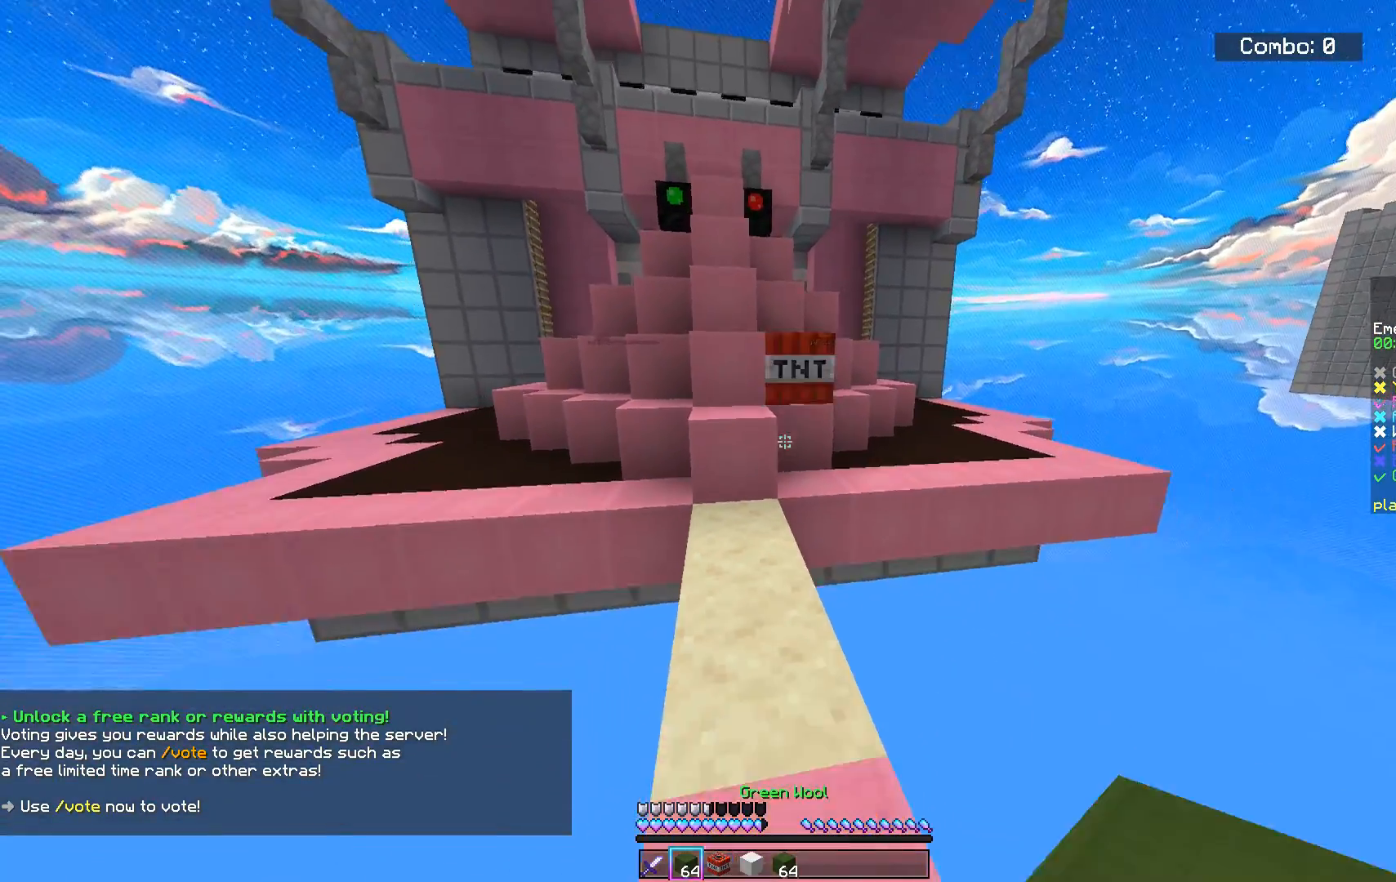
{"keys": ["space"], "mouse": [], "events": [[234, "d", "up"], [351, "space", "down"], [484, "s", "up"]]}
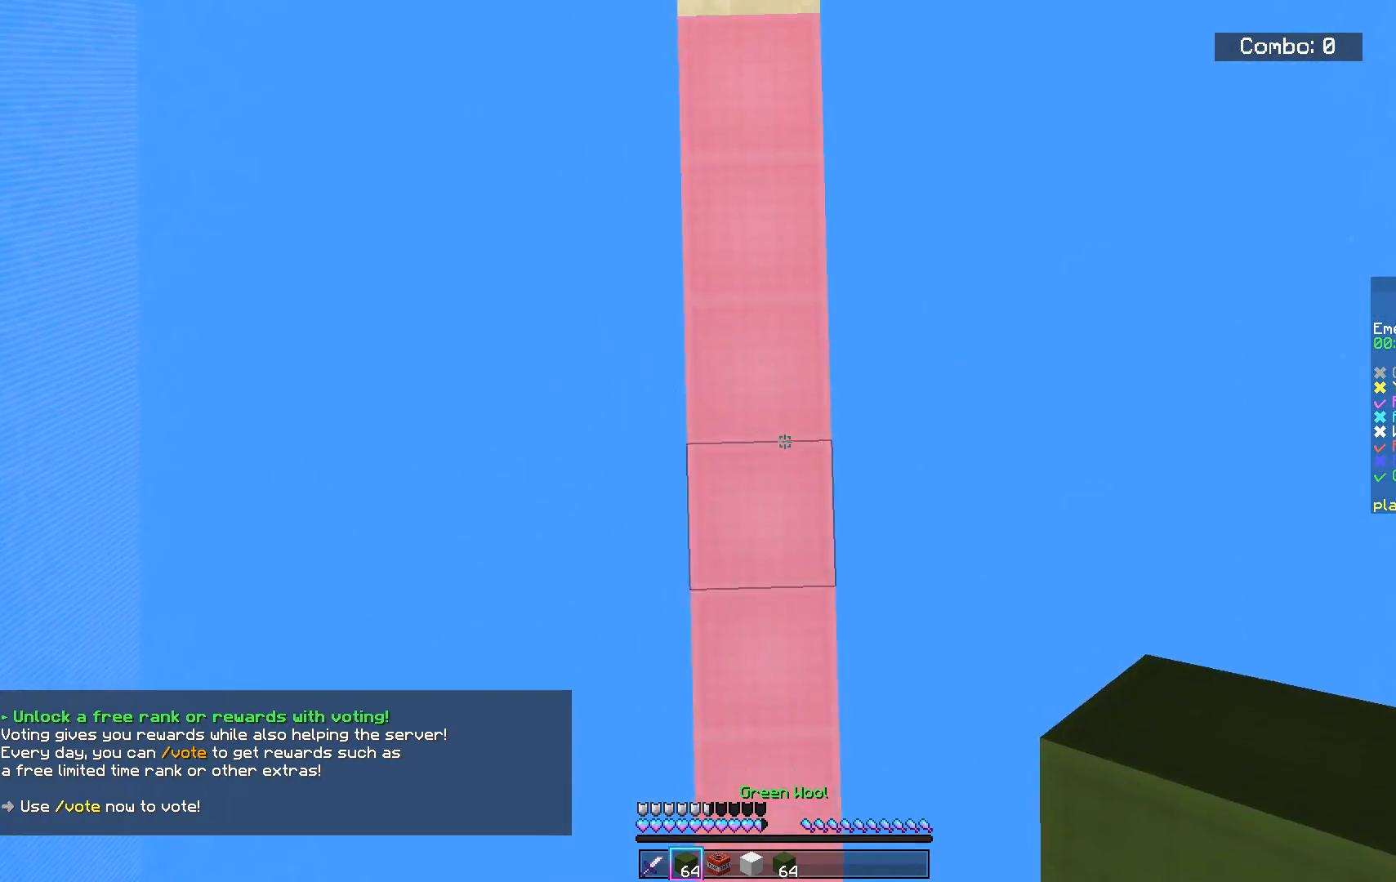
{"keys": ["space"], "mouse": [], "events": [[17, "mouse_right", "down"], [167, "s", "down"], [384, "s", "up"], [484, "mouse_right", "up"]]}
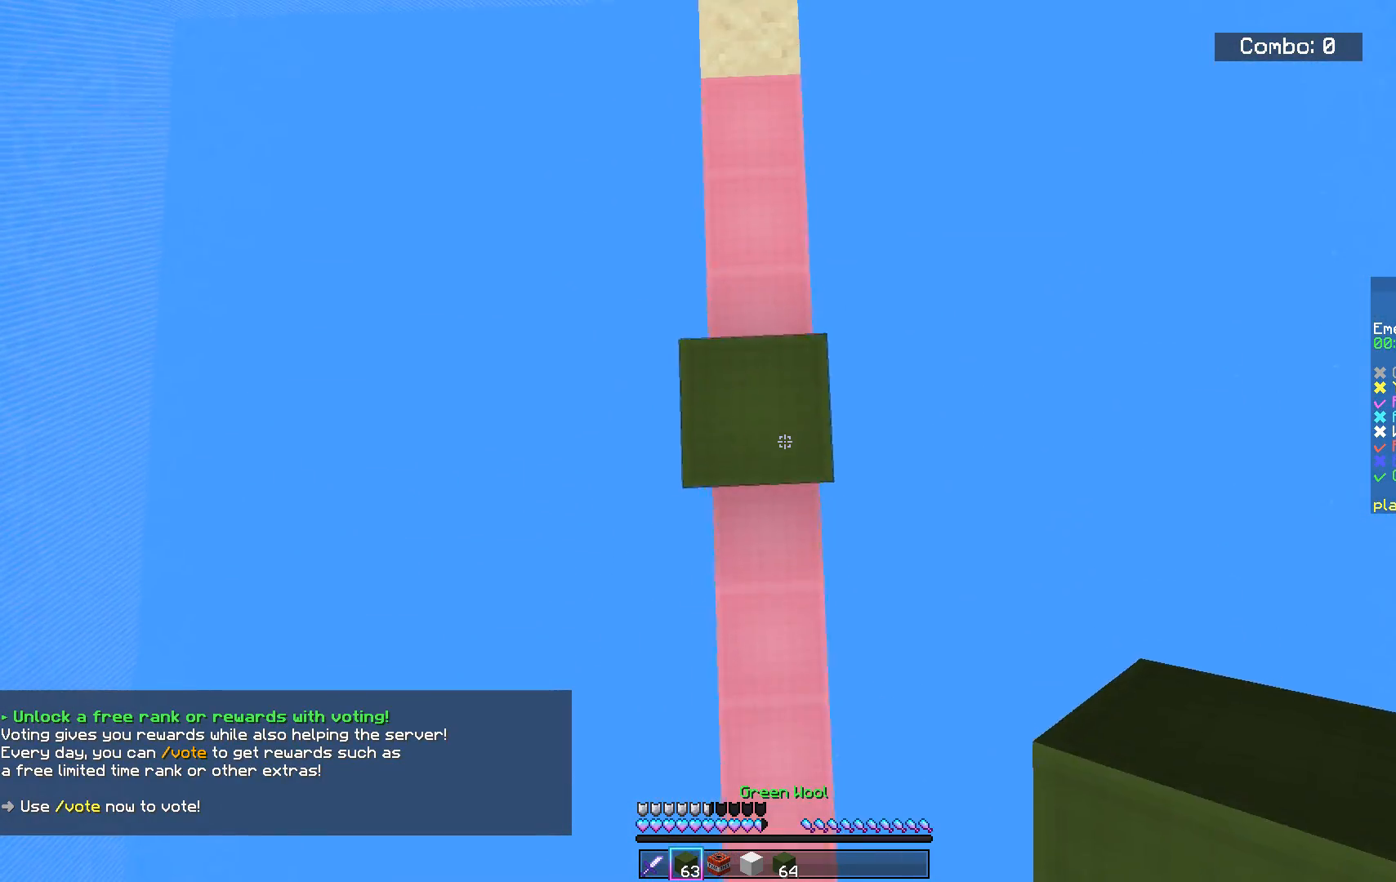
{"keys": ["space"], "mouse": ["right"], "events": [[134, "mouse_right", "down"]]}
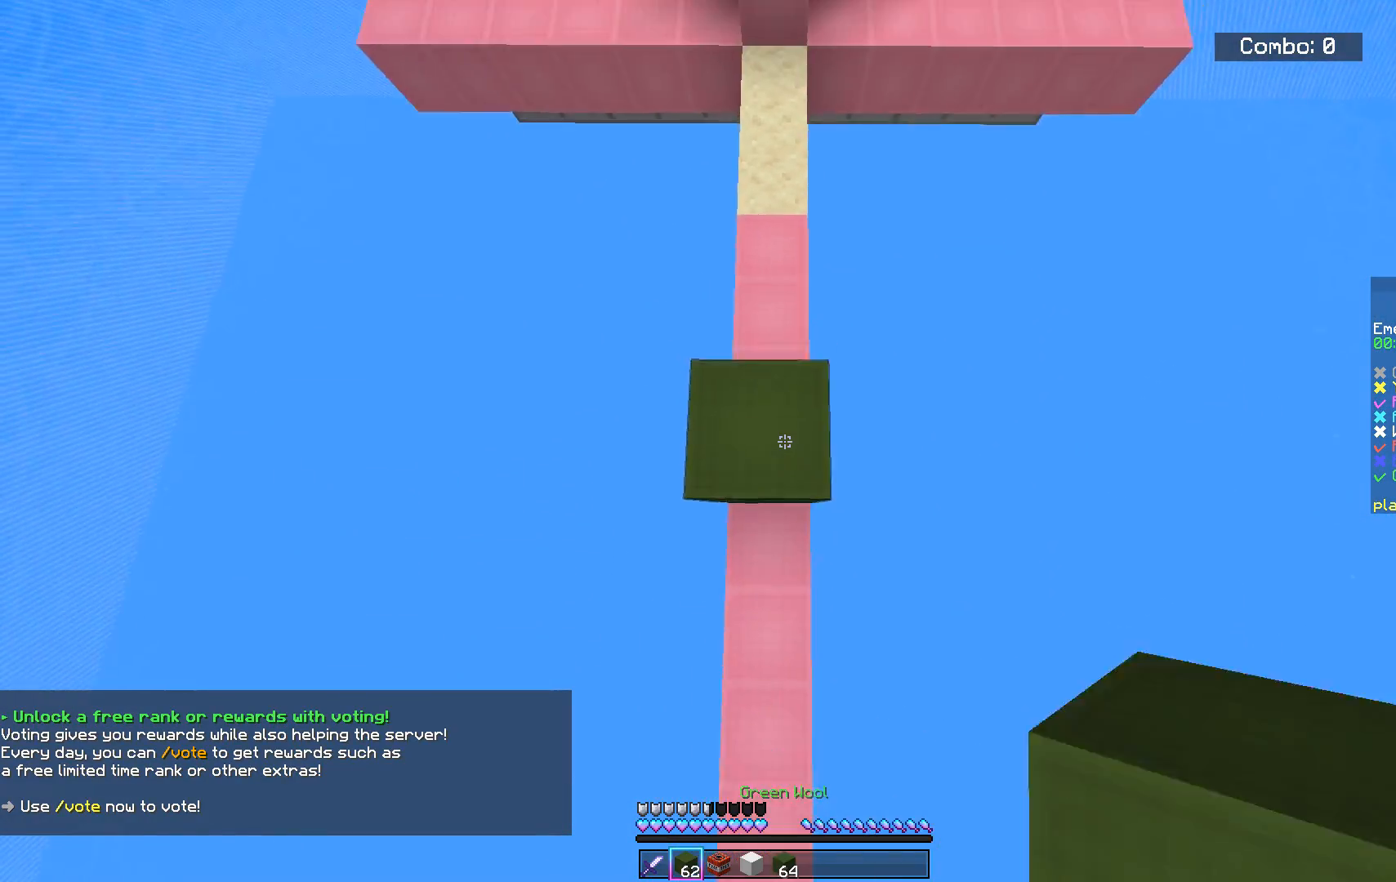
{"keys": ["space"], "mouse": ["right"], "events": [[234, "mouse_right", "up"], [267, "mouse_right", "down"]]}
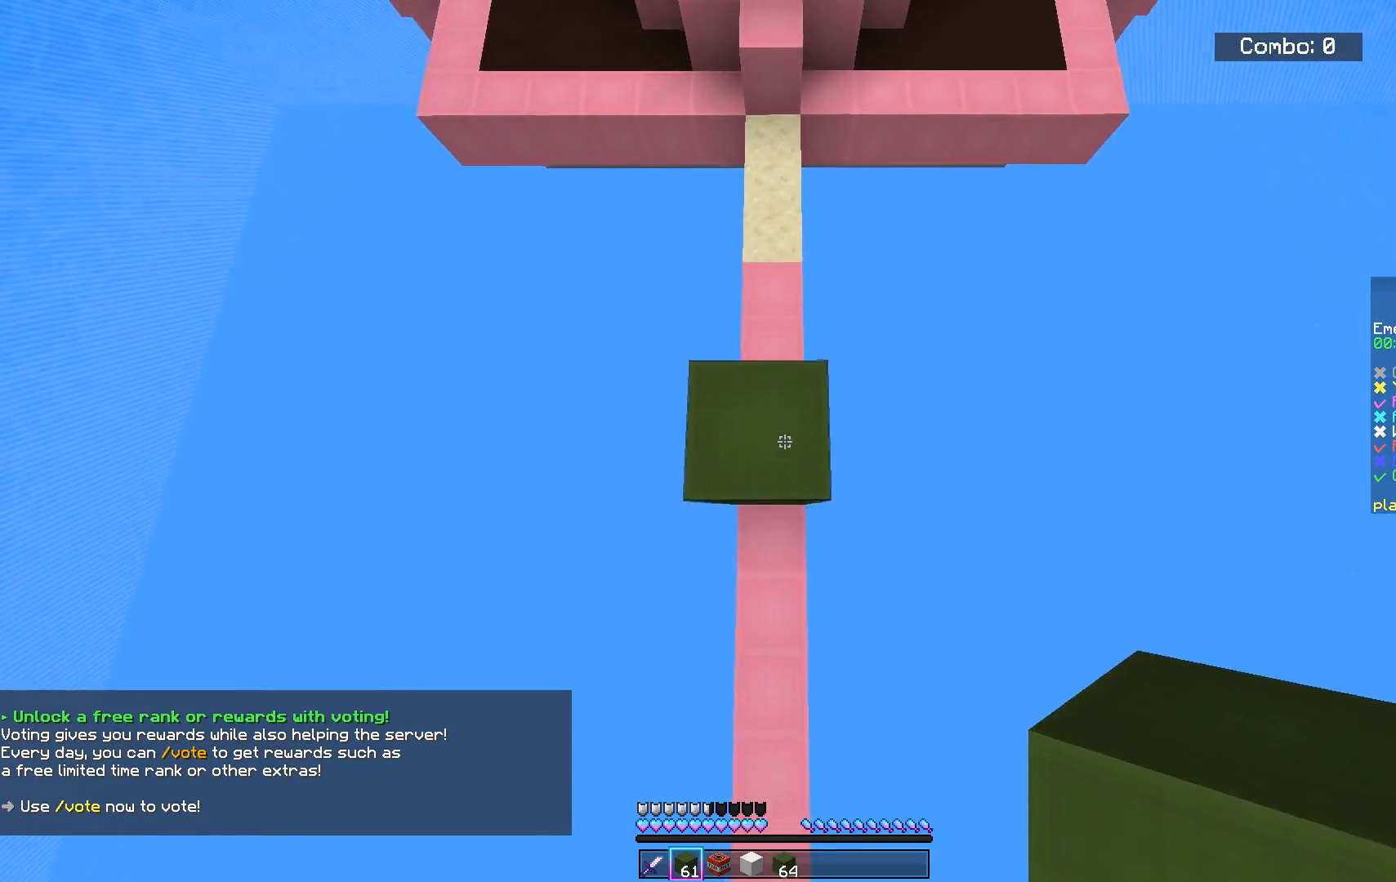
{"keys": ["space"], "mouse": [], "events": [[101, "mouse_right", "up"], [151, "mouse_right", "down"], [234, "mouse_right", "up"], [267, "mouse_right", "down"], [351, "mouse_right", "up"]]}
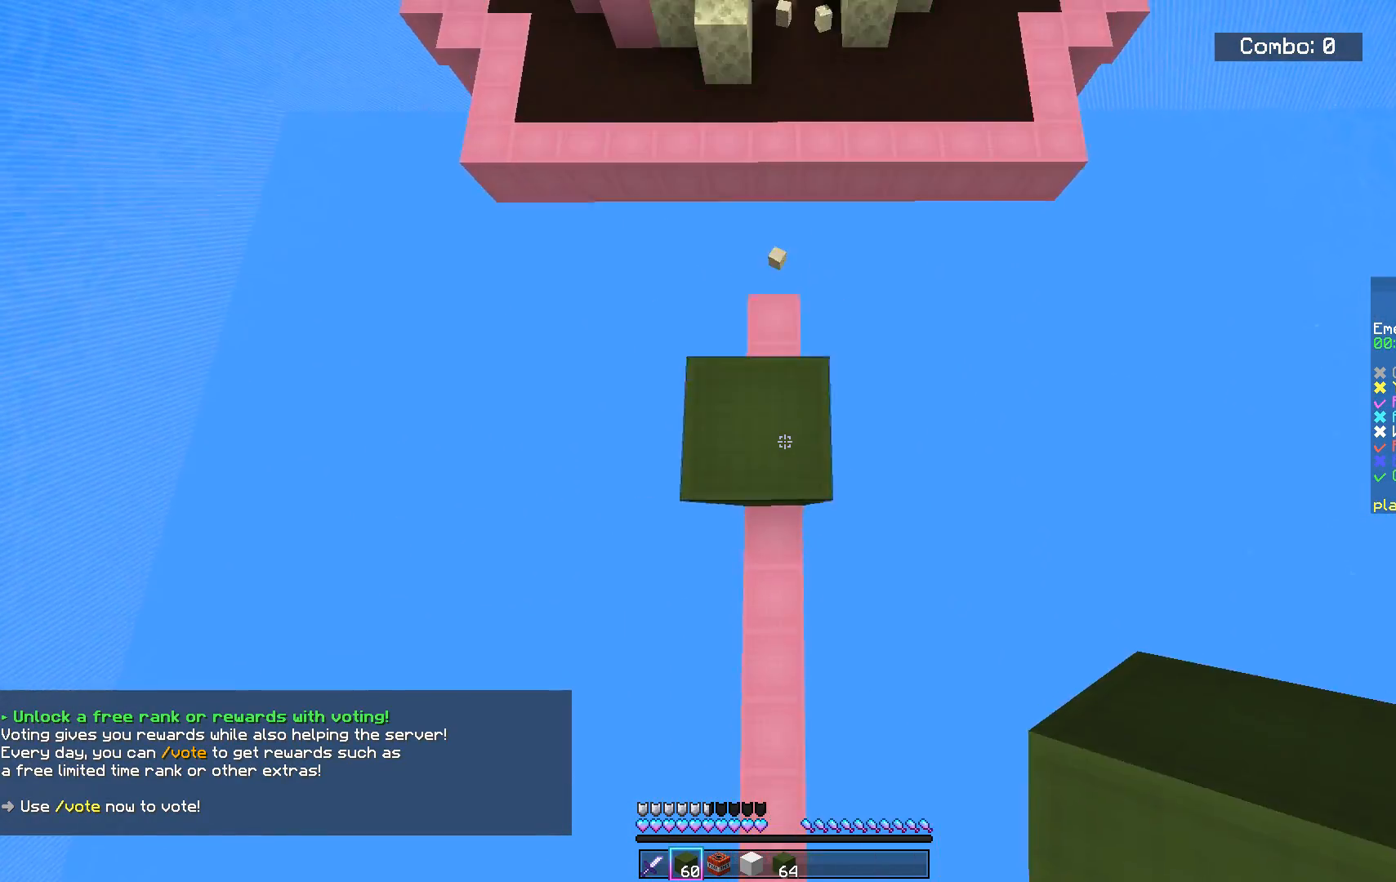
{"keys": ["d", "w"], "mouse": [], "events": [[50, "mouse_right", "down"], [150, "mouse_right", "up"], [184, "w", "down"], [200, "mouse_right", "down"], [267, "space", "up"], [284, "mouse_right", "up"], [467, "d", "down"]]}
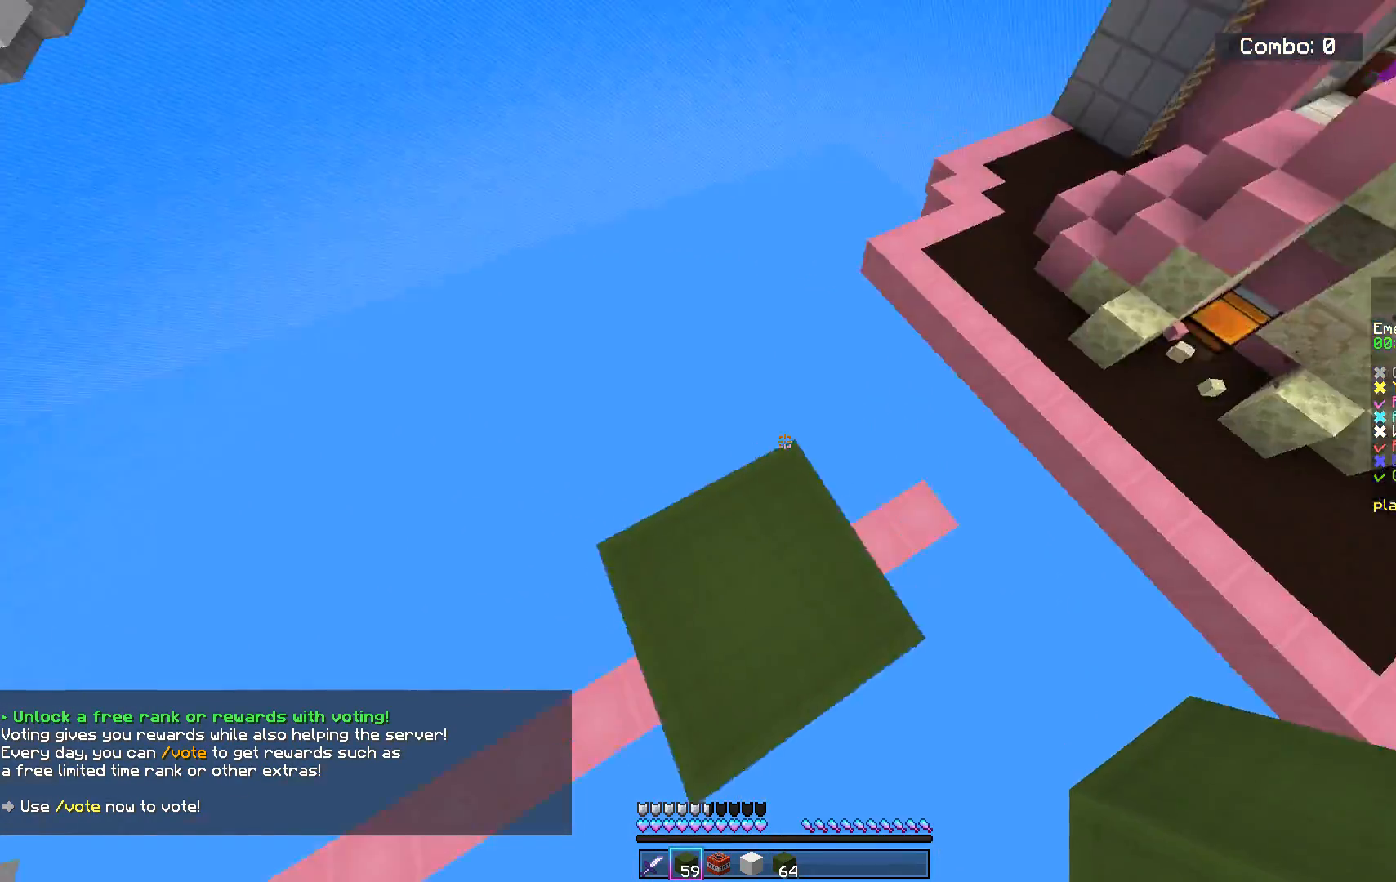
{"keys": ["d", "s"], "mouse": [], "events": [[167, "w", "up"], [267, "s", "down"]]}
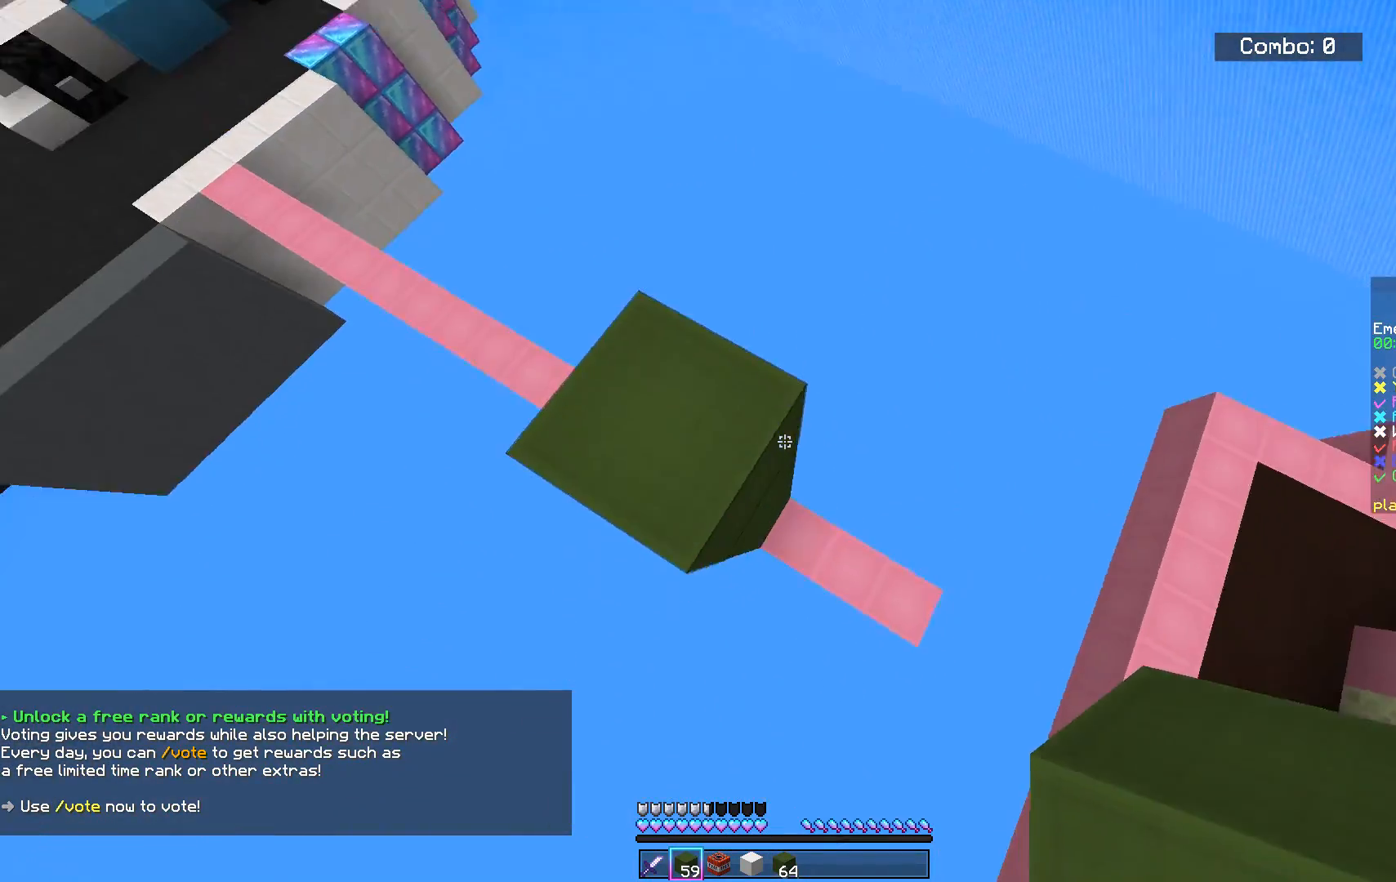
{"keys": ["d", "s"], "mouse": [], "events": [[67, "mouse_right", "down"], [234, "mouse_right", "up"]]}
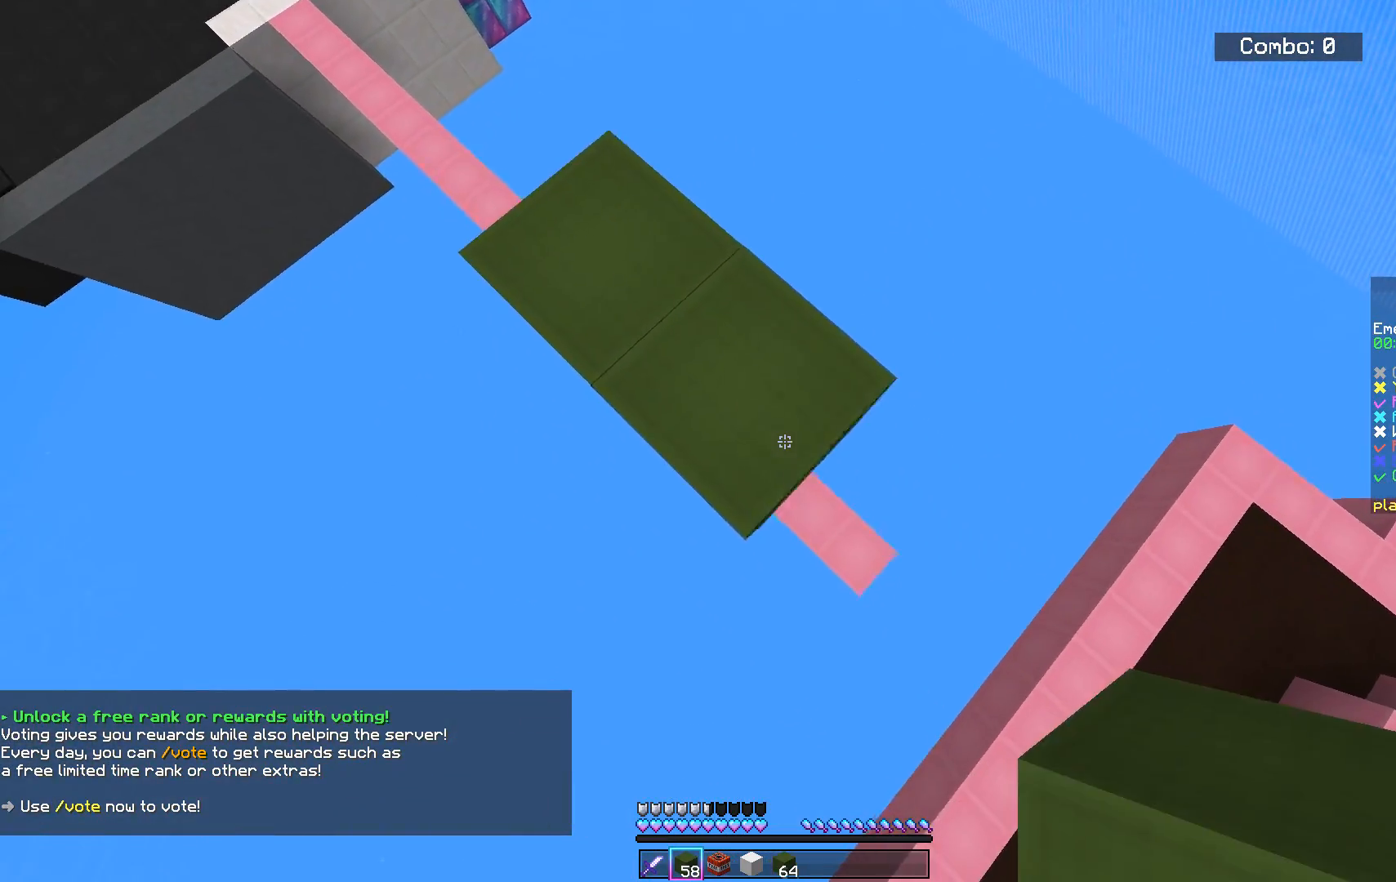
{"keys": ["d", "s"], "mouse": [], "events": [[134, "mouse_right", "down"], [317, "mouse_right", "up"]]}